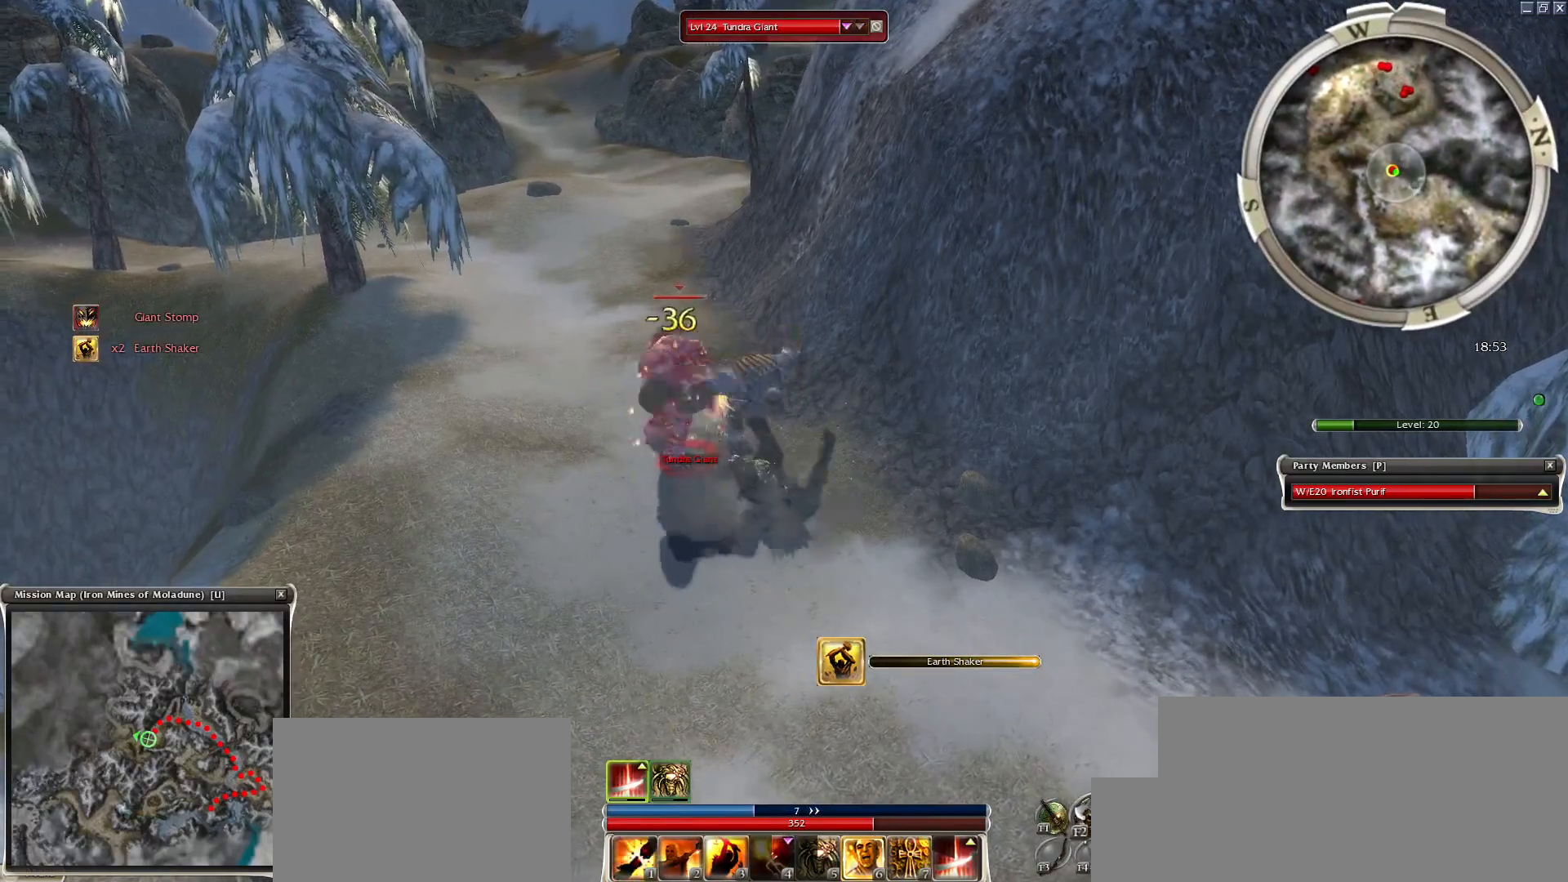
Gameplay with keyboard and mouse; each line is a JSON object with the keys and mouse buttons held at the frame after it. "events" lists presses ("down") and releases ("up") of "1", "2", "3", "4", "a", "alt", "c", "caps_lock", "ctrl", "d", "e", "f", "f1", "g", "q", "r", "s", "shift", "space", "t", "tab", "tilde", "v", "w", "x", "z", "mouse_left", "mouse_wheel", "mouse_right", "mouse_mb4" and "mouse_mb5" between this image and that frame as [ms after this image, input, new state], when the widget could be followed in between. "mouse_left", "mouse_wheel", "mouse_right", "mouse_mb4", "mouse_mb5" = the "left", "wheel", "right", "mb4", "mb5" buttons of the "mouse" list. No other keys are recorded. "wheel" means that the mouse wheel is clicked or scrolled. Mouse movement is not recorded.
{"keys": ["space"], "mouse": ["right"], "events": [[33, "space", "down"], [167, "1", "down"], [267, "1", "up"], [300, "space", "up"], [450, "mouse_right", "down"], [450, "space", "down"]]}
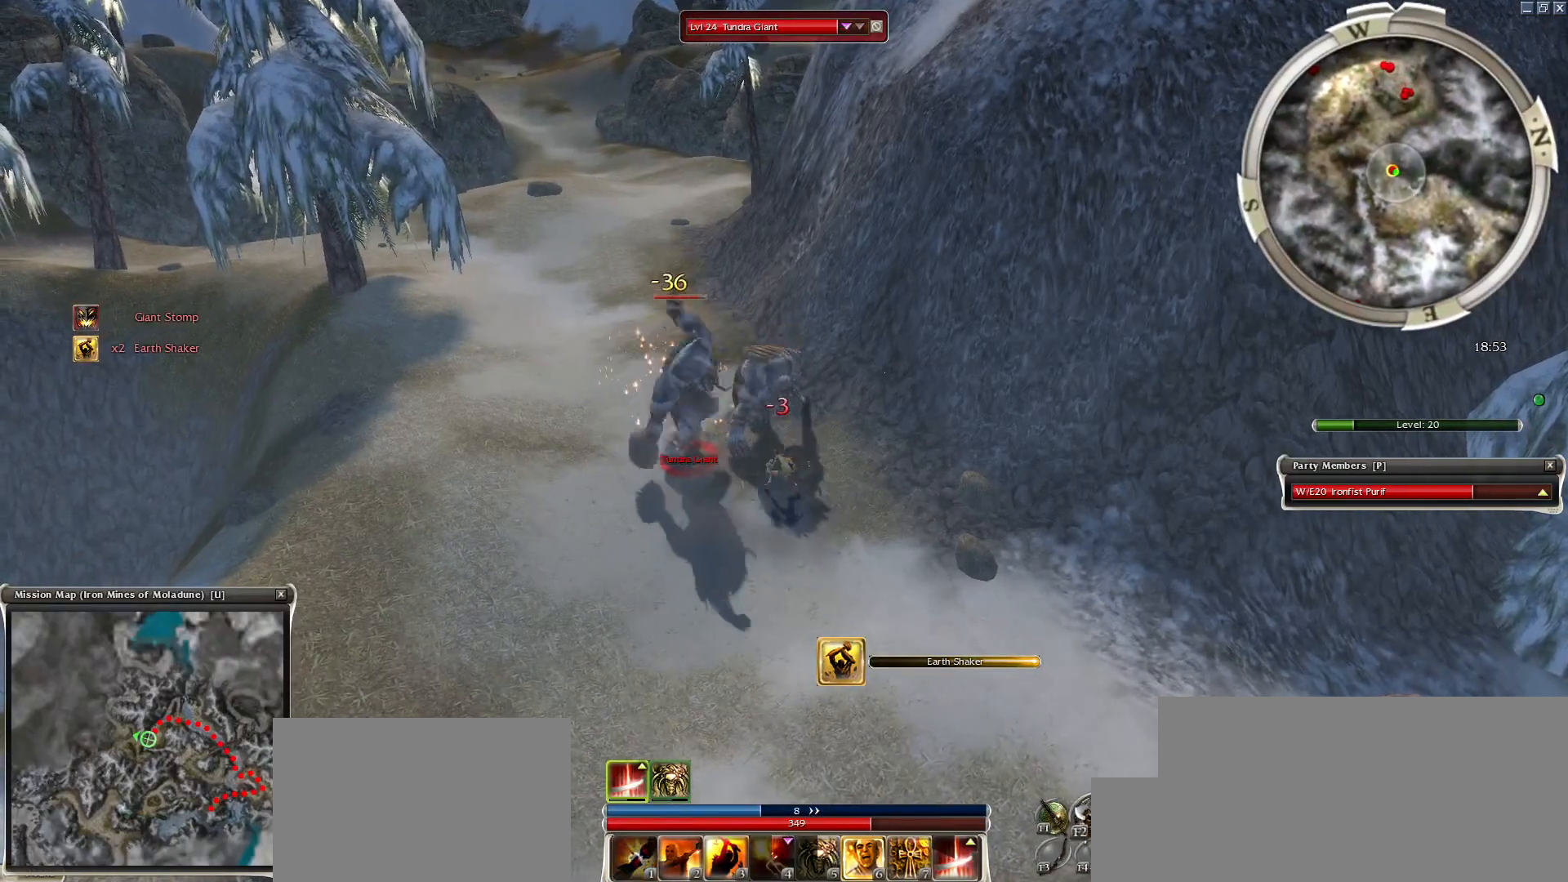
{"keys": ["space"], "mouse": ["right"], "events": [[33, "mouse_right", "up"], [83, "space", "up"], [133, "mouse_right", "down"], [183, "space", "down"], [233, "mouse_right", "up"], [283, "mouse_right", "down"], [317, "space", "up"], [367, "mouse_right", "up"], [417, "space", "down"], [467, "mouse_right", "down"]]}
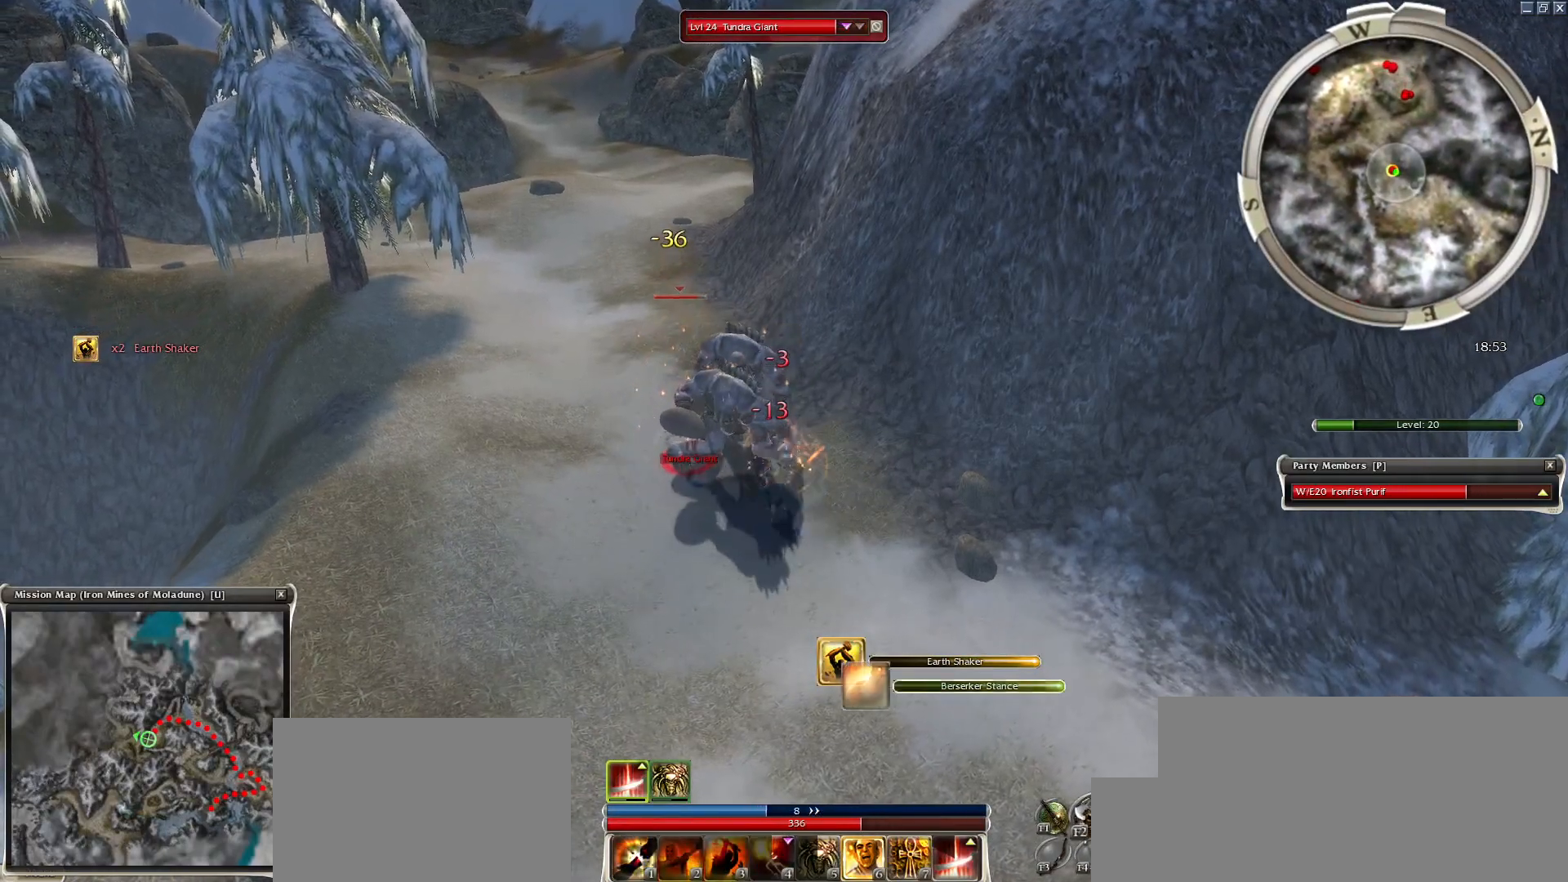
{"keys": [], "mouse": [], "events": [[50, "mouse_right", "up"], [50, "space", "up"], [200, "2", "down"], [300, "2", "up"], [383, "2", "down"], [483, "2", "up"]]}
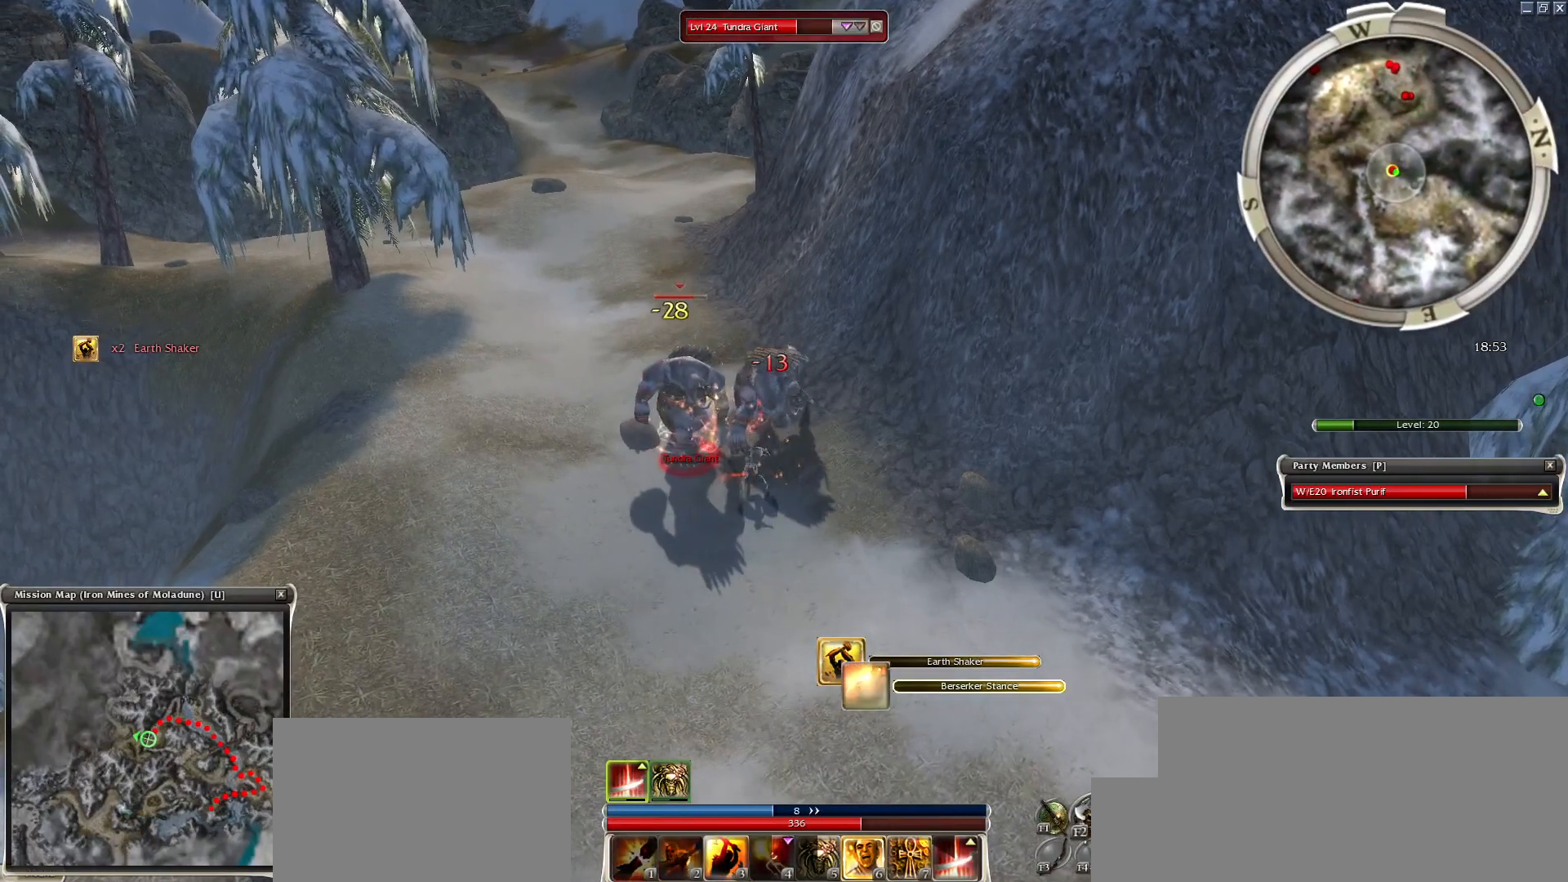
{"keys": [], "mouse": ["right"], "events": [[317, "mouse_right", "down"], [317, "space", "down"], [400, "mouse_right", "up"], [450, "mouse_right", "down"], [450, "space", "up"]]}
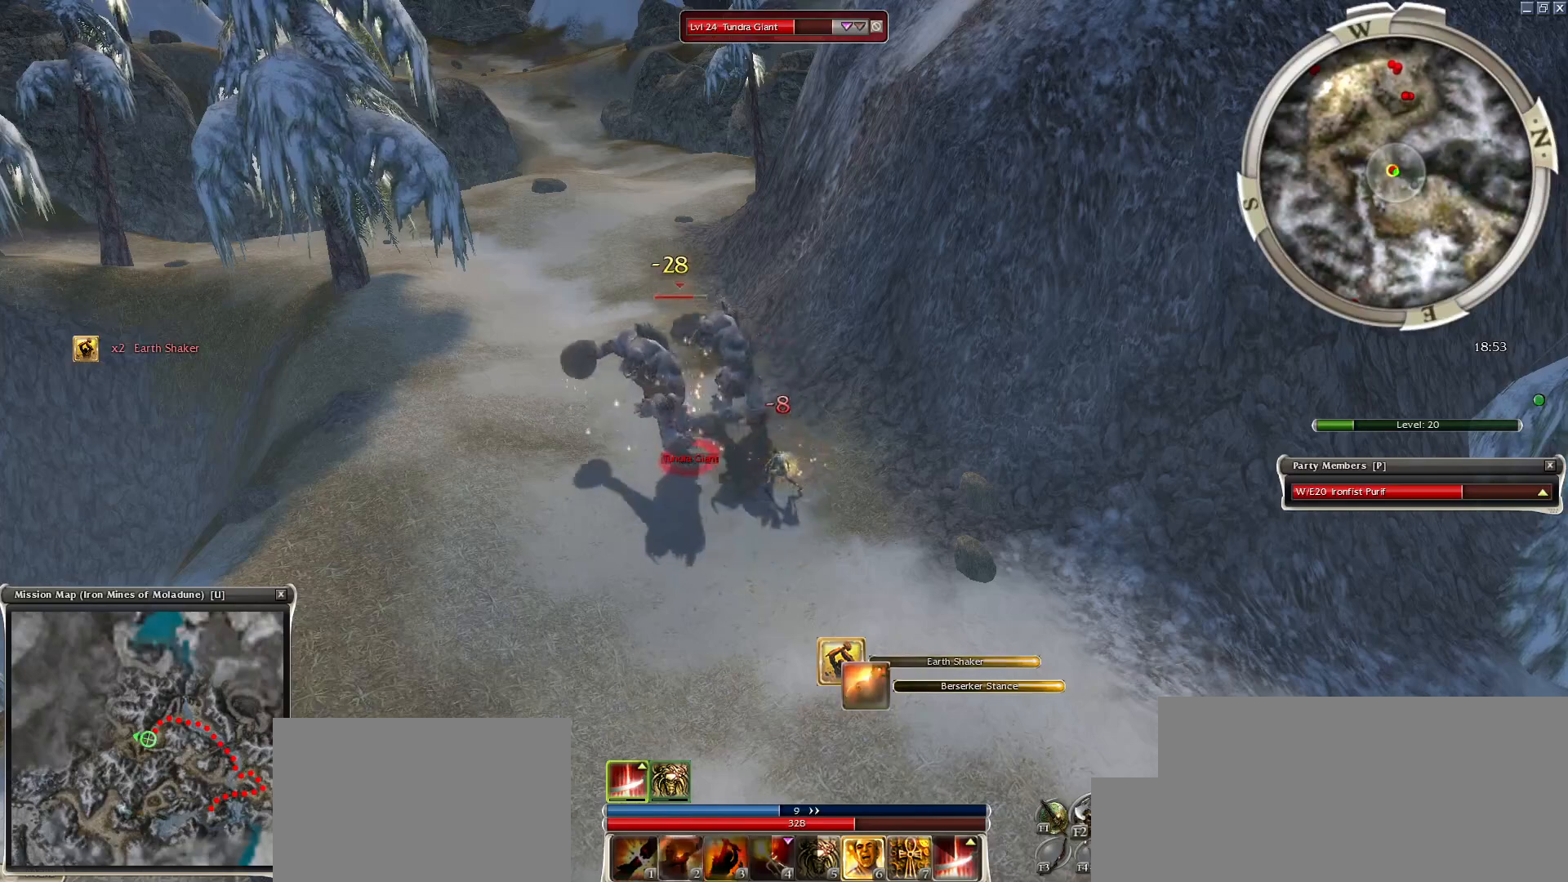
{"keys": ["a", "space"], "mouse": [], "events": [[33, "mouse_right", "up"], [83, "space", "down"], [133, "mouse_right", "down"], [233, "mouse_right", "up"], [317, "mouse_right", "down"], [417, "mouse_right", "up"], [467, "a", "down"]]}
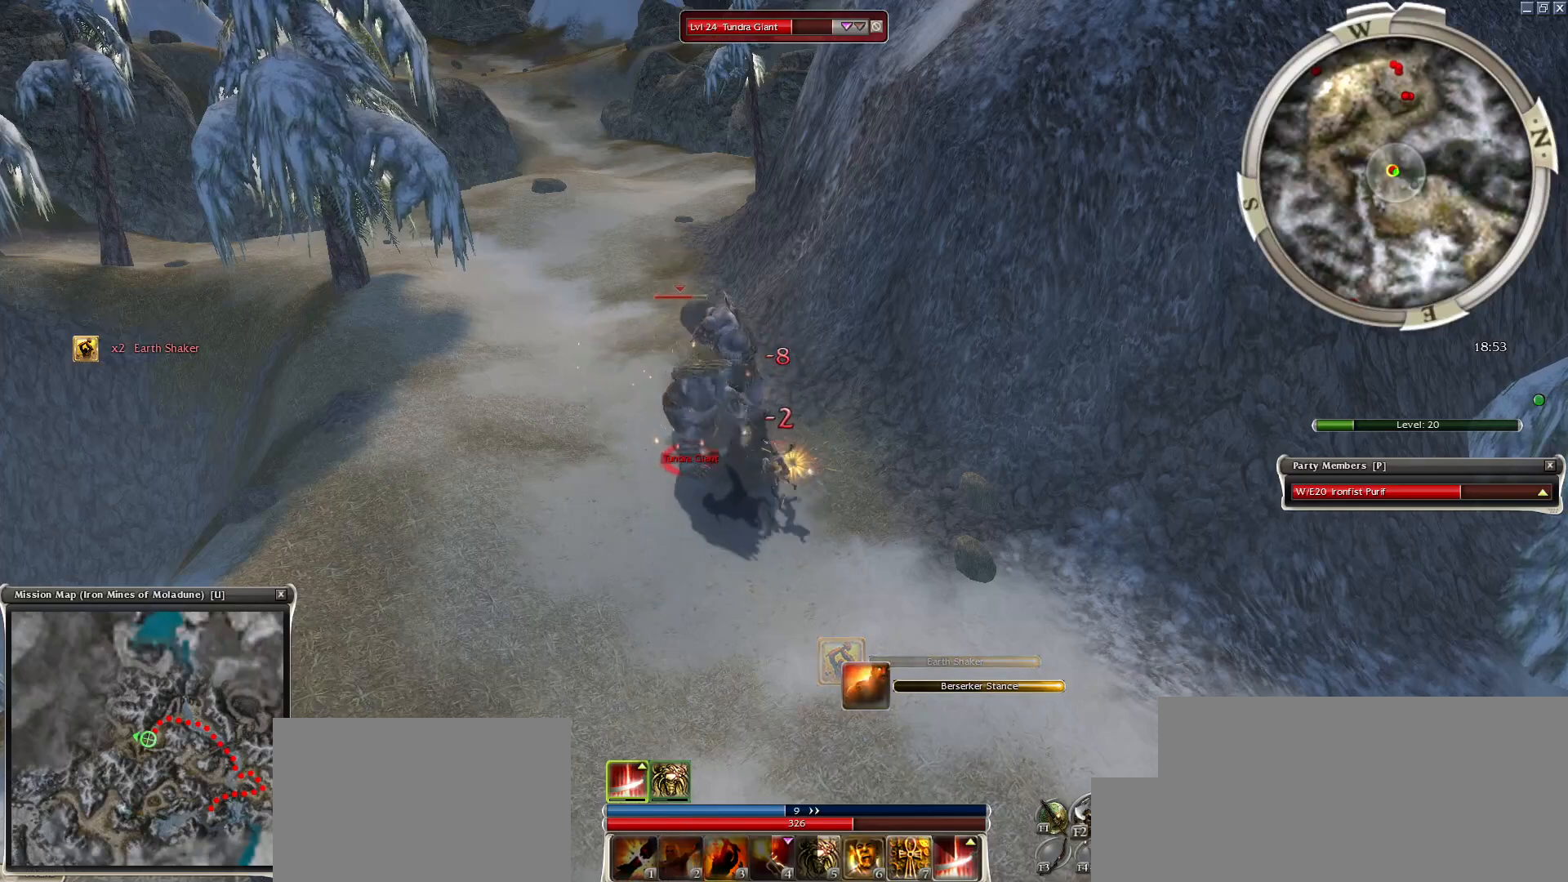
{"keys": [], "mouse": [], "events": [[67, "a", "up"], [150, "a", "down"], [250, "a", "up"], [333, "a", "down"], [433, "a", "up"], [483, "space", "up"]]}
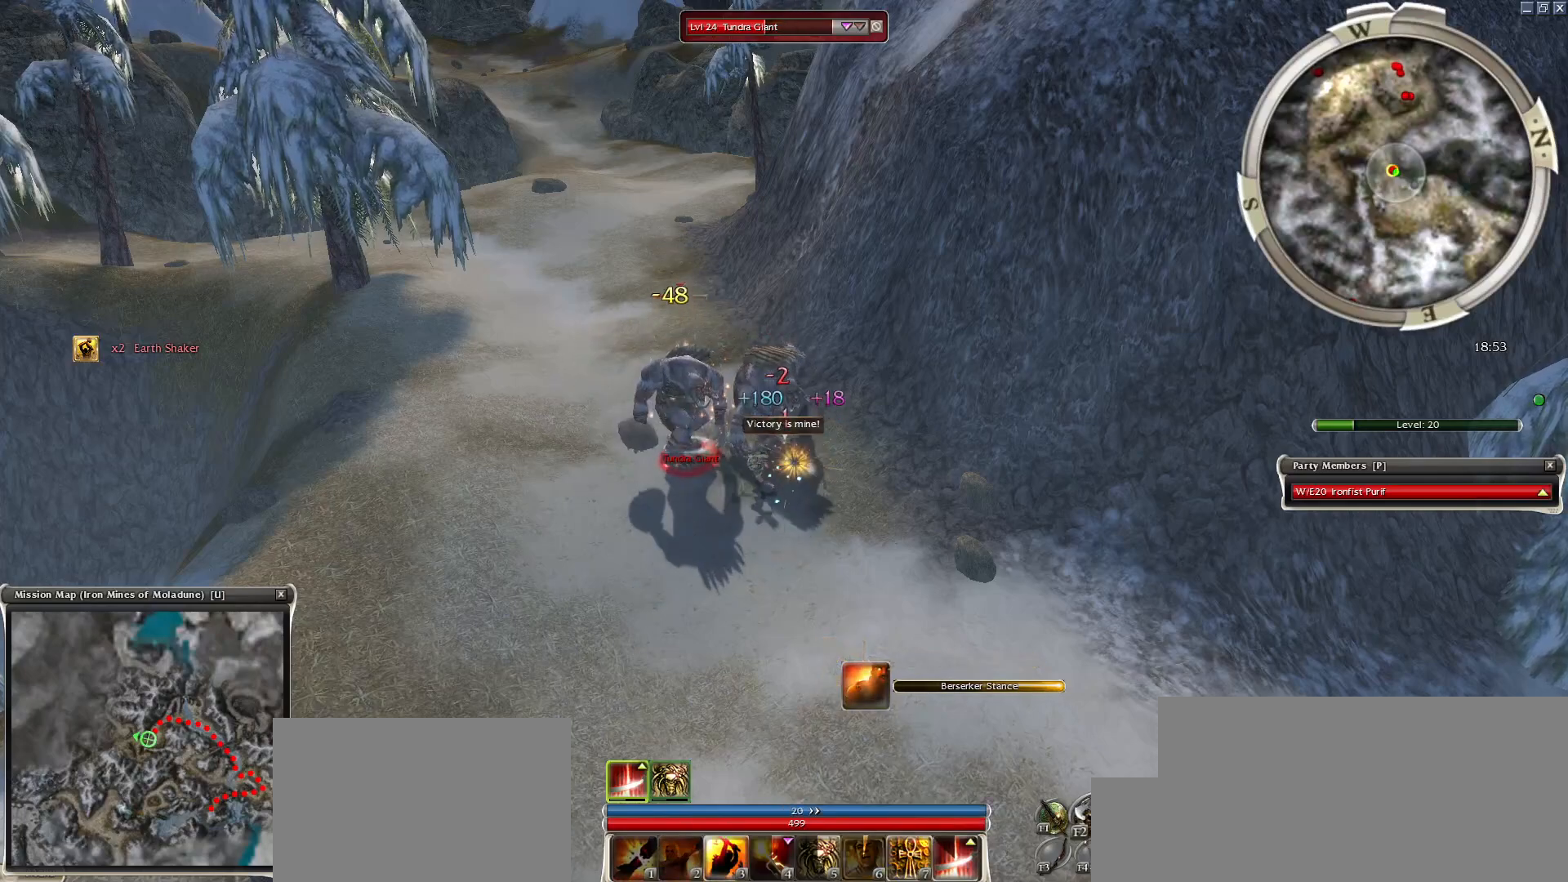
{"keys": ["space"], "mouse": [], "events": [[67, "mouse_right", "down"], [67, "space", "down"], [217, "space", "up"], [317, "space", "down"], [400, "mouse_right", "up"], [400, "space", "up"], [500, "space", "down"]]}
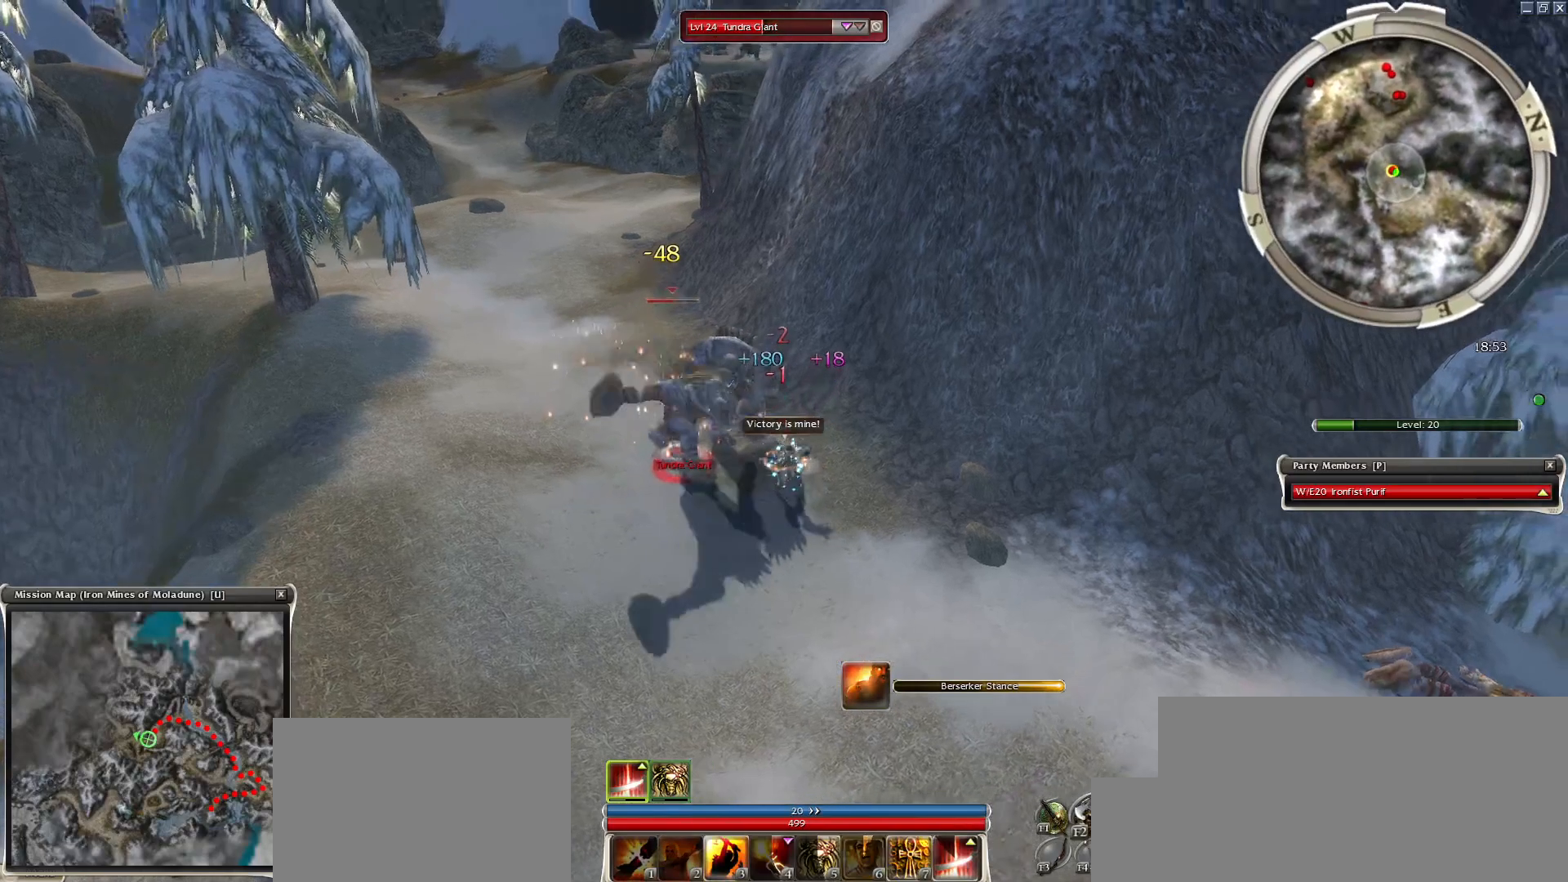
{"keys": ["space"], "mouse": [], "events": [[133, "space", "up"], [183, "space", "down"], [283, "mouse_right", "down"], [317, "space", "up"], [417, "space", "down"], [467, "mouse_right", "up"]]}
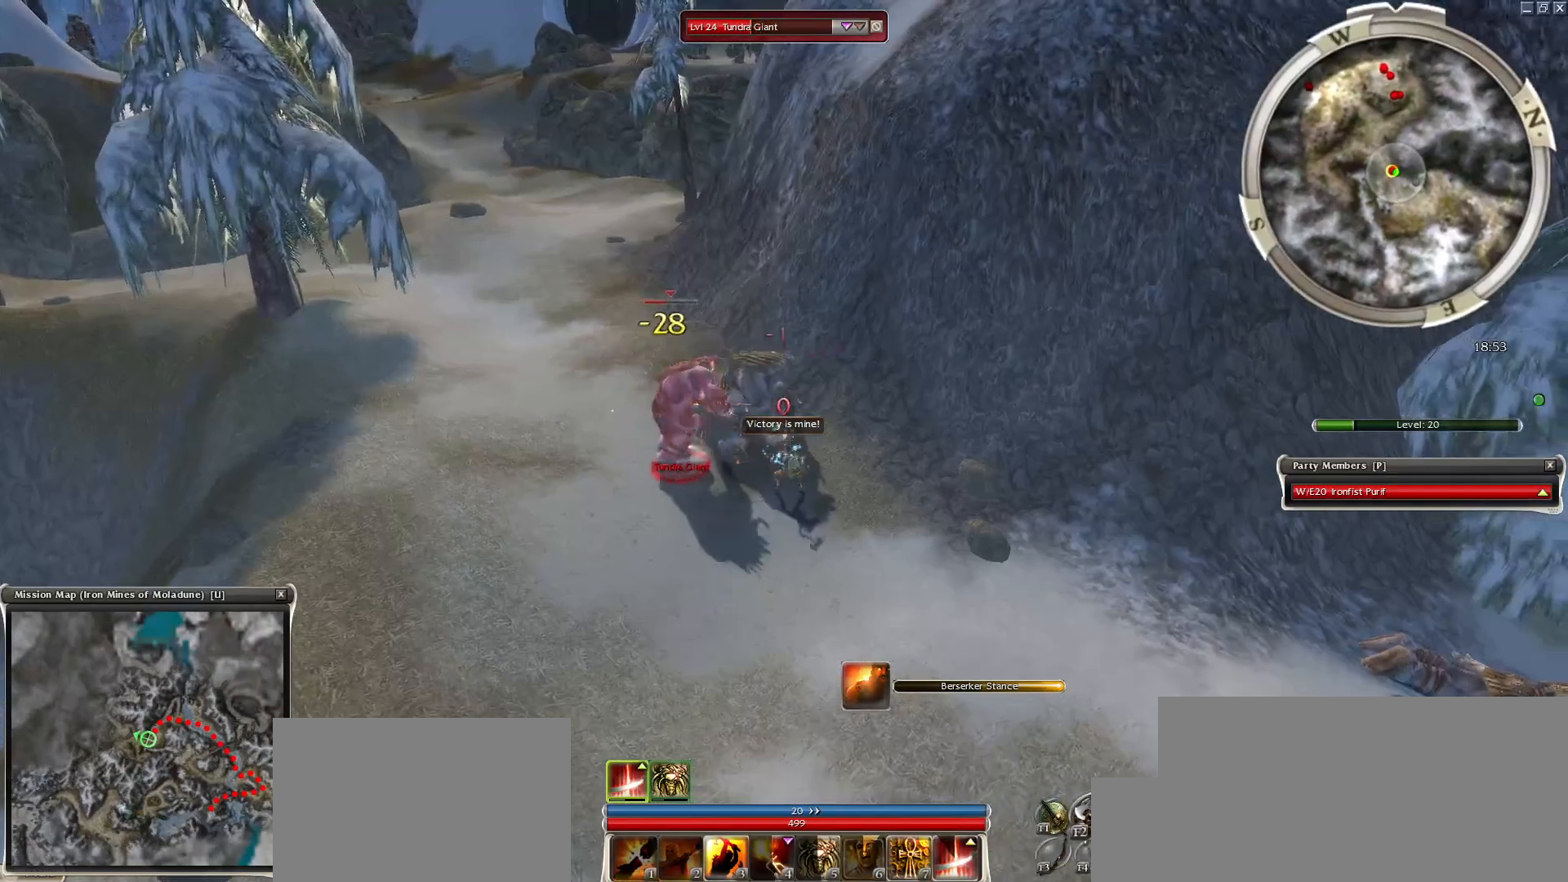
{"keys": ["space"], "mouse": [], "events": [[67, "space", "up"], [100, "space", "down"], [250, "mouse_wheel", "down"], [283, "space", "up"], [383, "mouse_wheel", "up"], [383, "space", "down"], [433, "mouse_wheel", "down"], [467, "mouse_wheel", "up"]]}
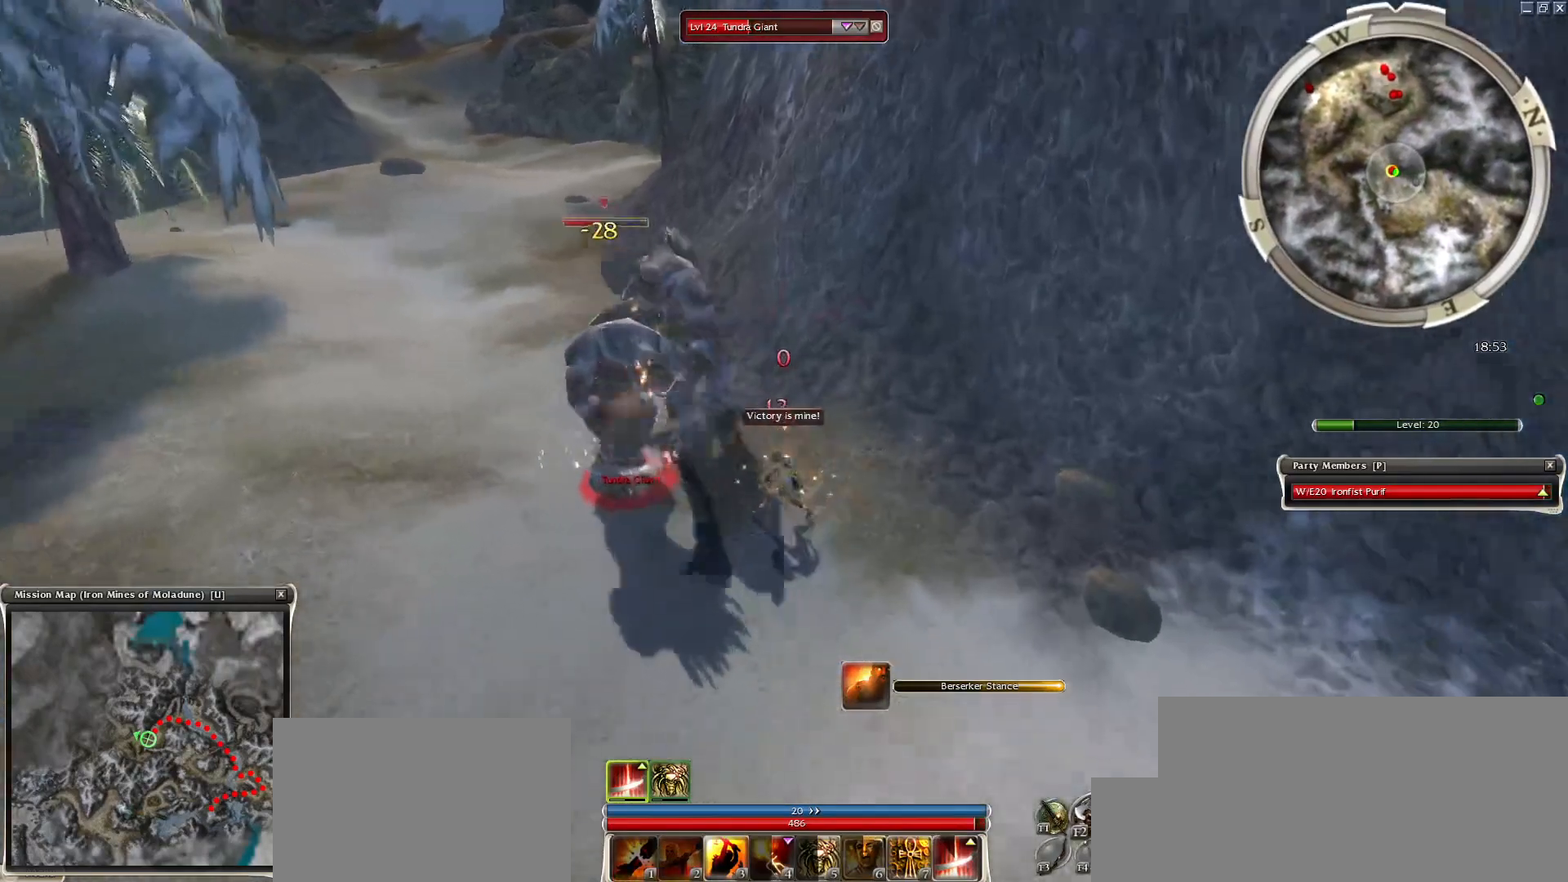
{"keys": ["space"], "mouse": [], "events": [[67, "space", "up"], [117, "space", "down"], [317, "space", "up"], [350, "space", "down"]]}
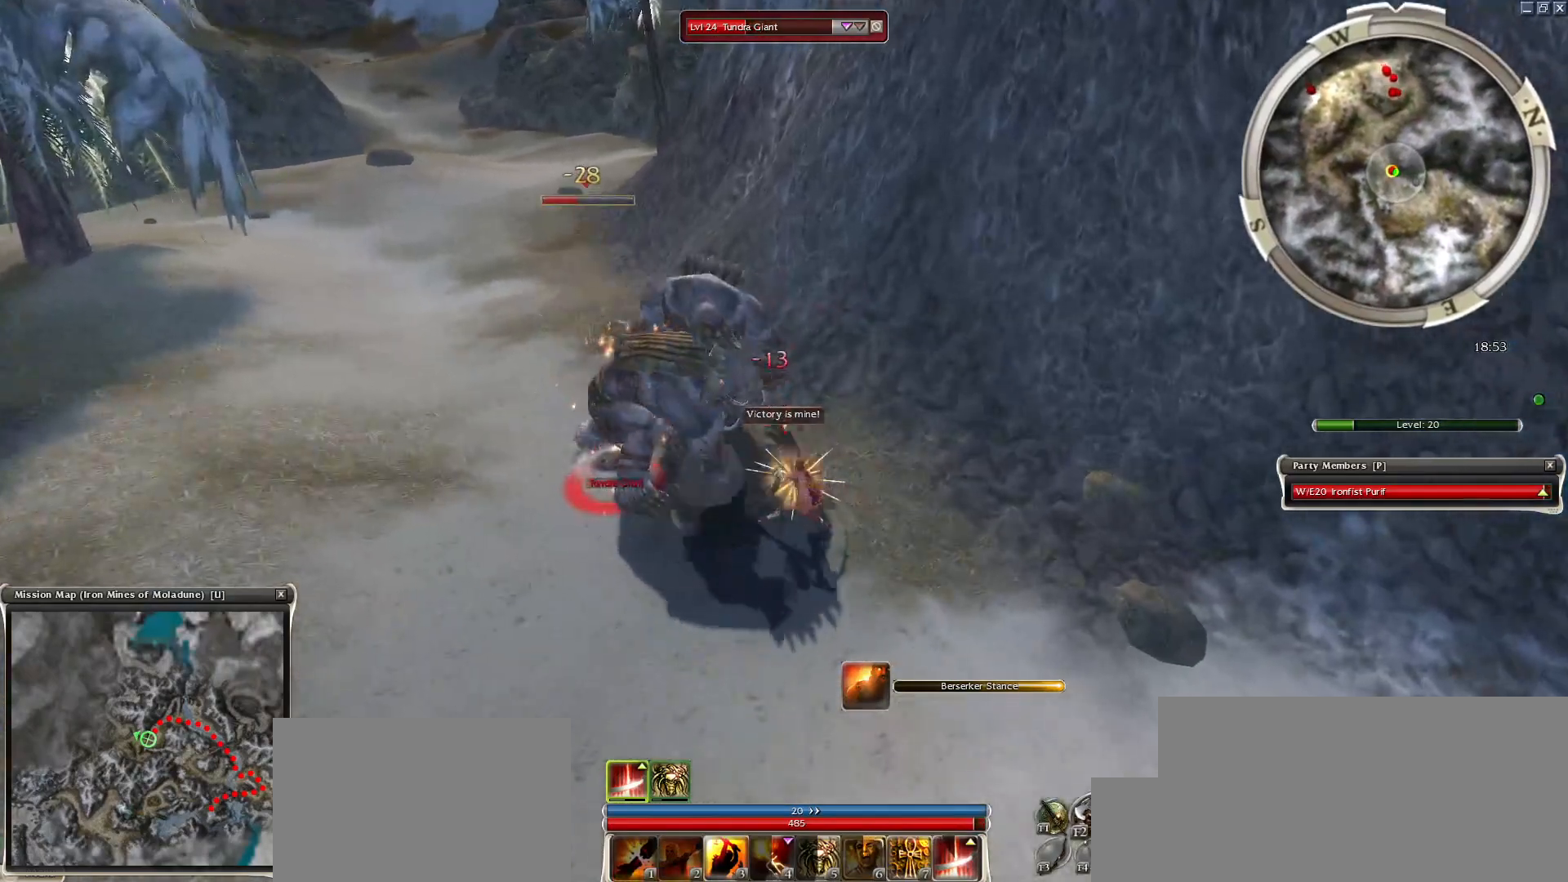
{"keys": [], "mouse": ["left"], "events": [[33, "space", "up"], [83, "space", "down"], [283, "mouse_left", "down"], [283, "space", "up"], [417, "mouse_left", "up"], [467, "mouse_left", "down"]]}
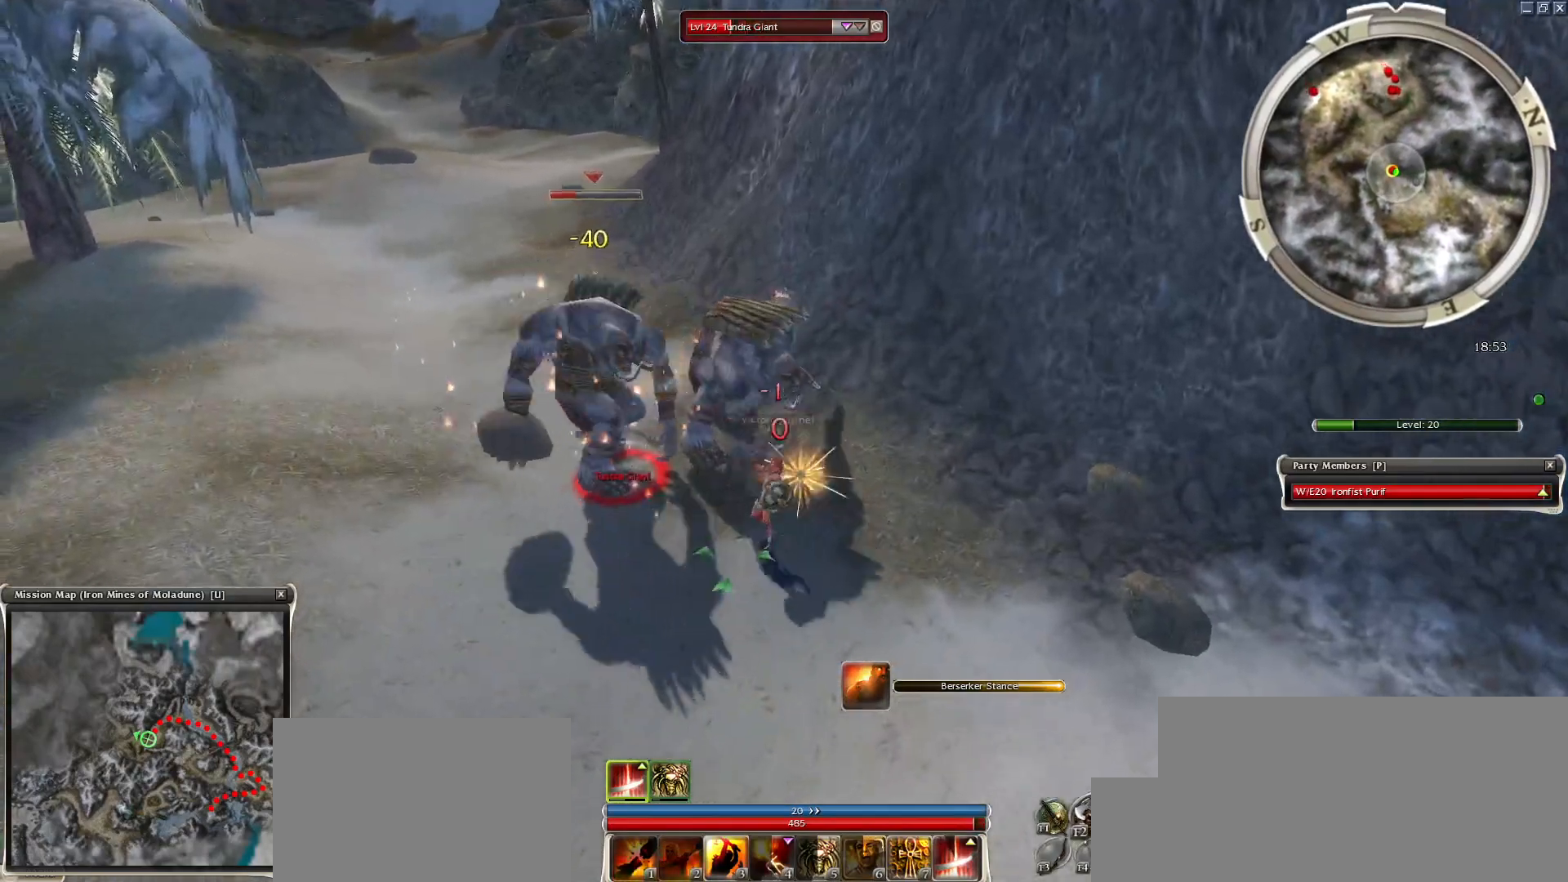
{"keys": ["space"], "mouse": [], "events": [[17, "space", "down"], [67, "mouse_left", "up"], [150, "space", "up"], [250, "space", "down"], [383, "space", "up"], [483, "space", "down"]]}
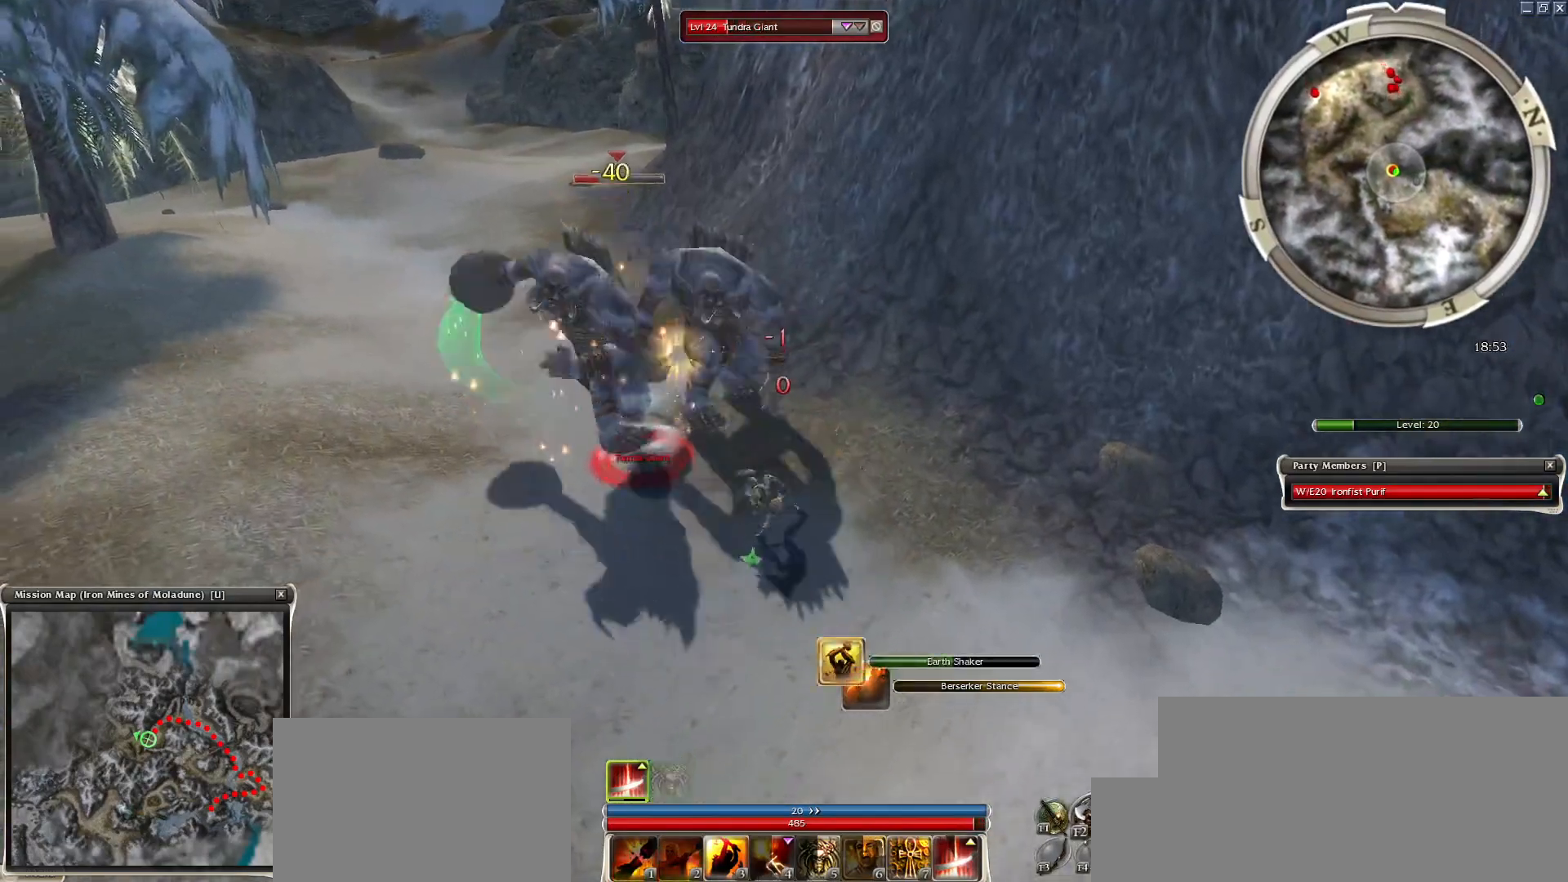
{"keys": ["space"], "mouse": [], "events": [[117, "space", "up"], [167, "space", "down"], [350, "space", "up"], [400, "space", "down"]]}
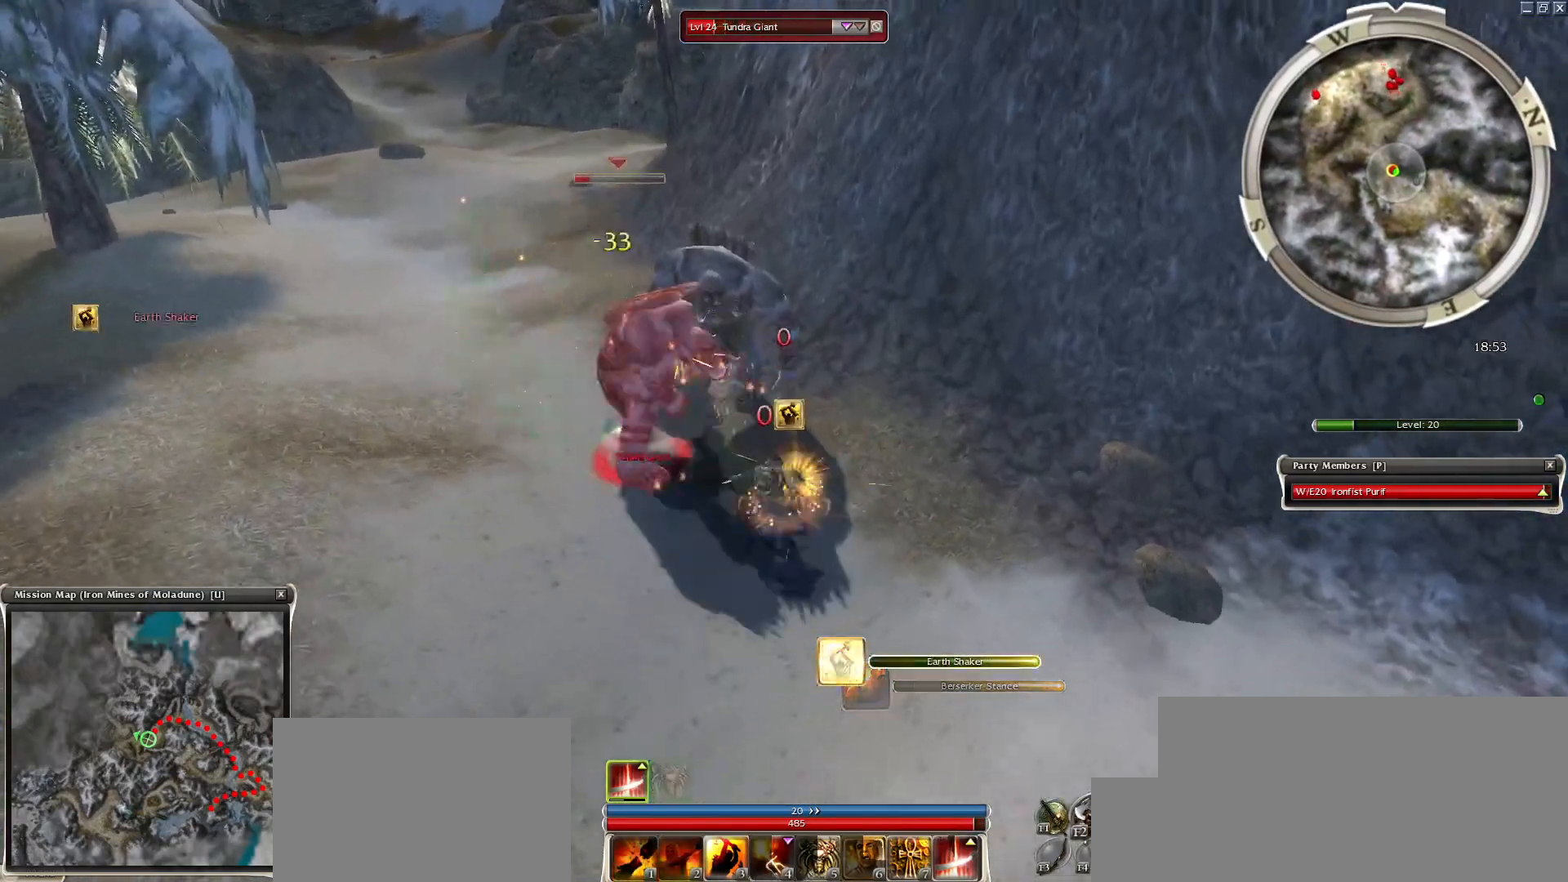
{"keys": [], "mouse": ["left"], "events": [[83, "space", "up"], [233, "mouse_left", "down"], [317, "mouse_left", "up"], [367, "mouse_left", "down"]]}
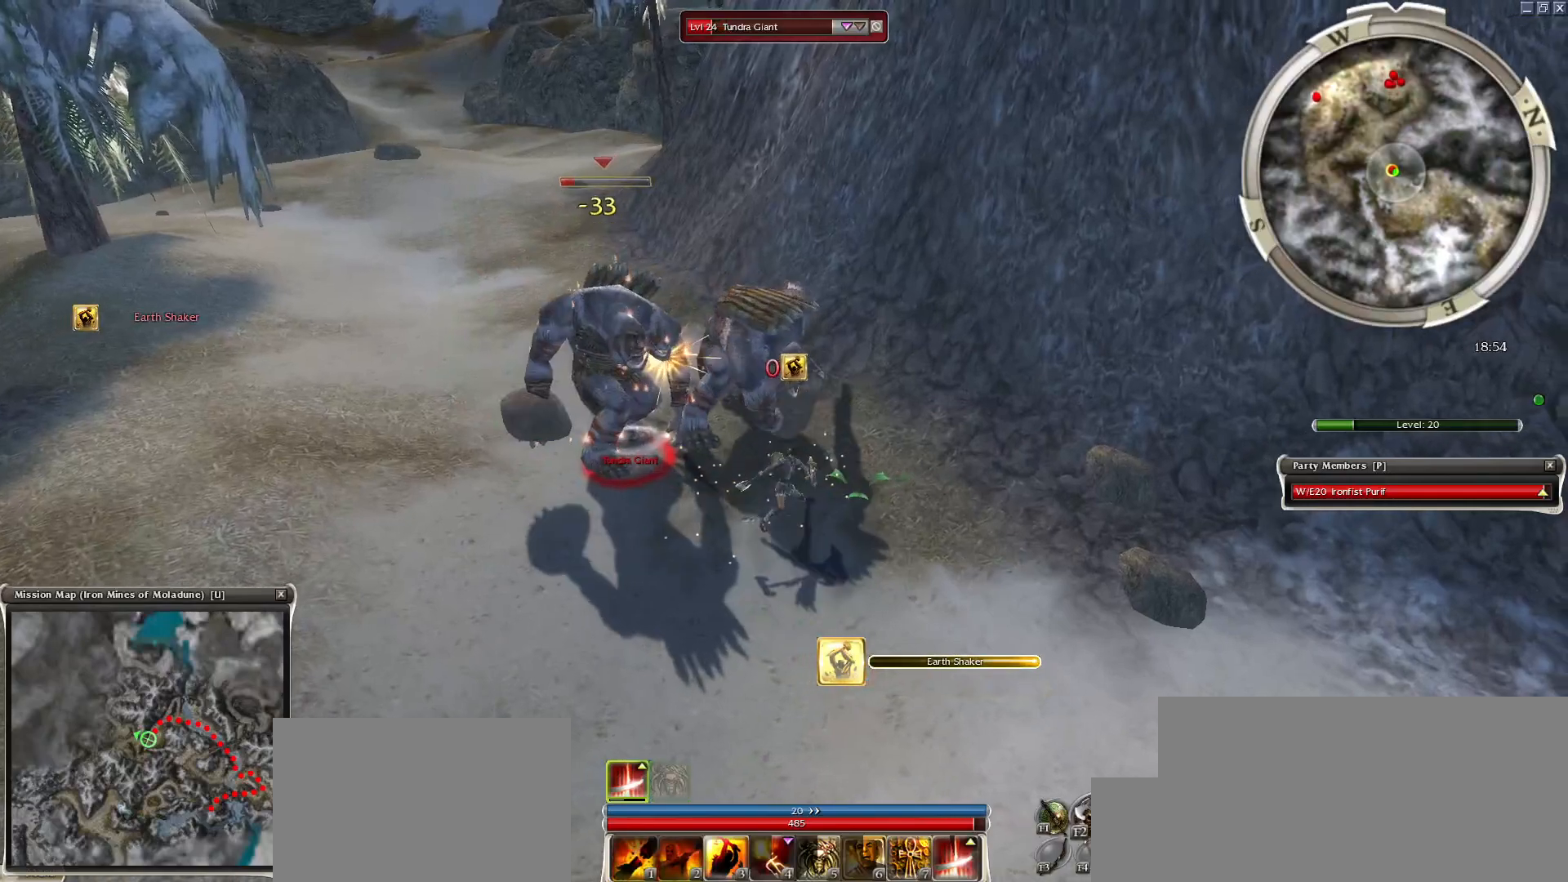
{"keys": ["space"], "mouse": [], "events": [[17, "1", "down"], [17, "mouse_left", "up"], [50, "1", "up"], [100, "space", "down"], [300, "space", "up"], [383, "space", "down"]]}
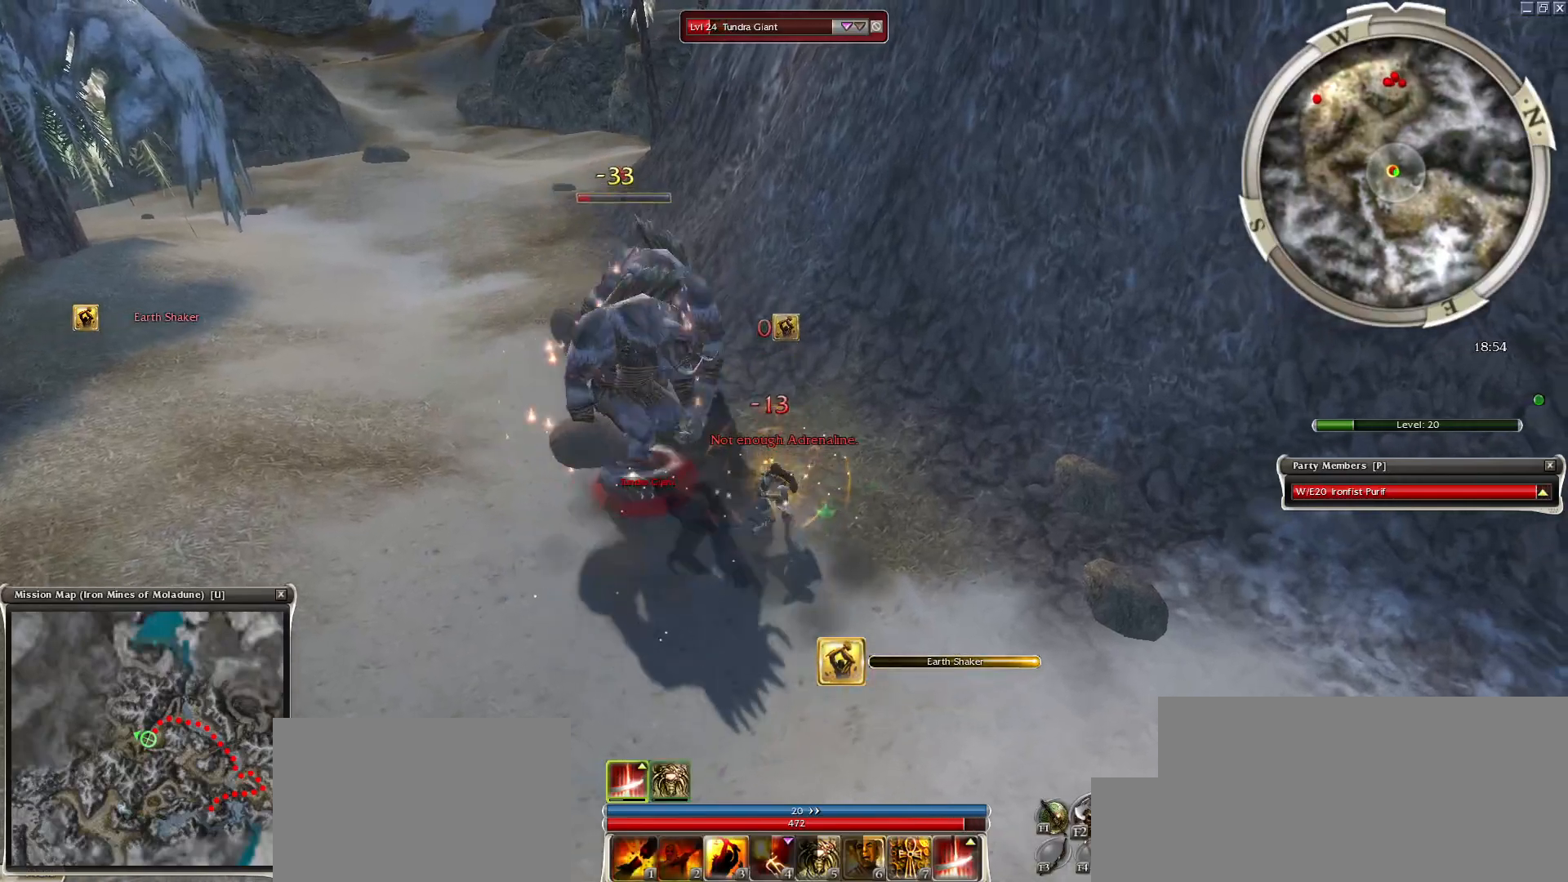
{"keys": ["space"], "mouse": [], "events": [[33, "space", "up"], [67, "space", "down"], [267, "space", "up"], [350, "space", "down"]]}
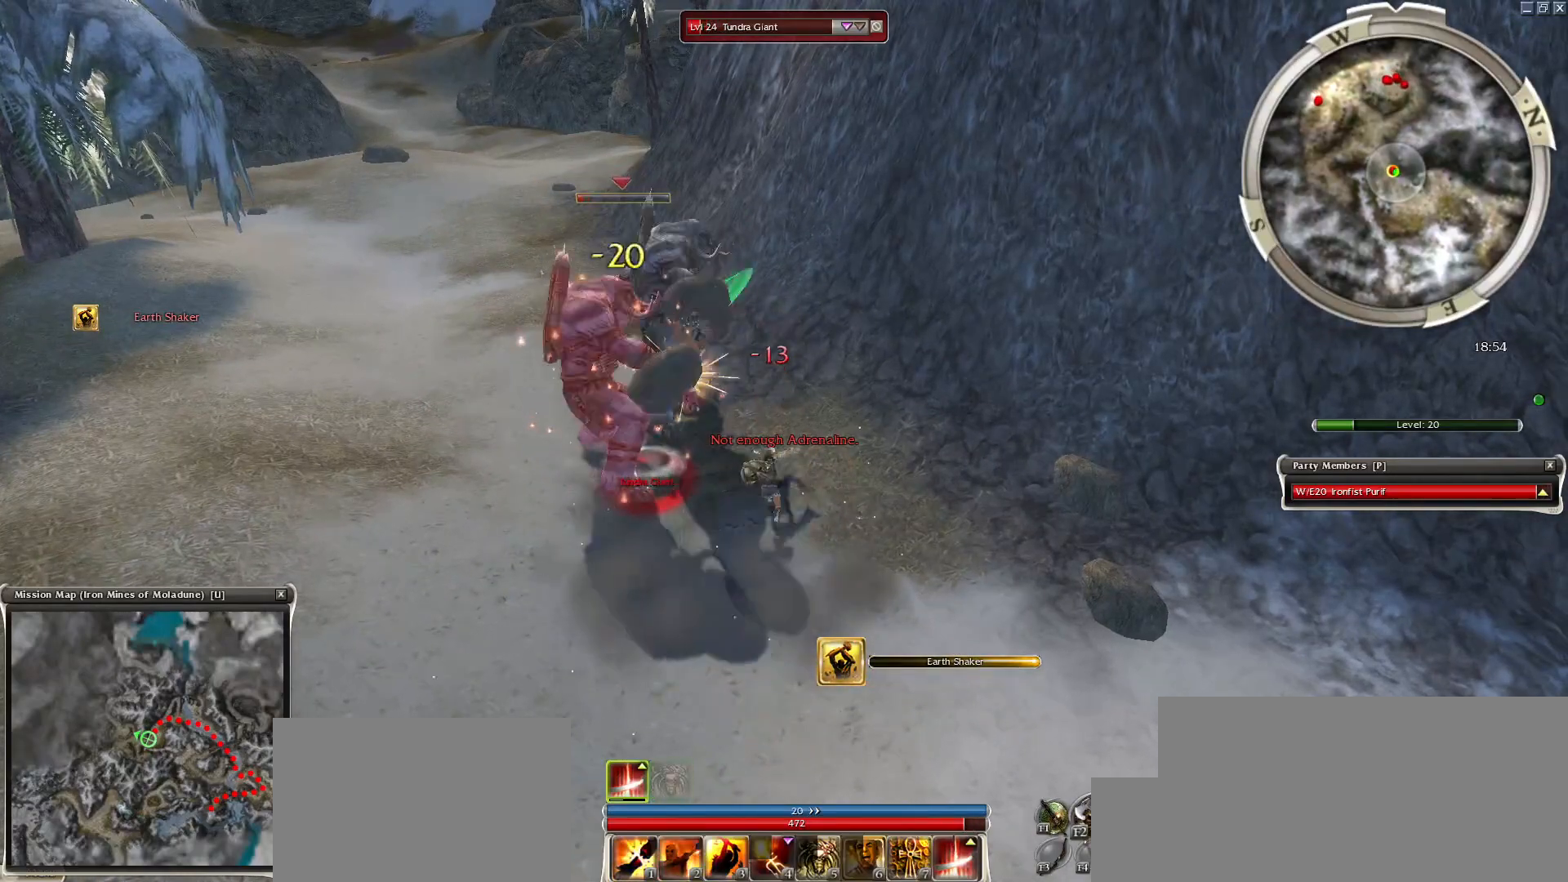
{"keys": [], "mouse": [], "events": [[50, "space", "up"], [133, "space", "down"], [283, "1", "down"], [417, "1", "up"], [467, "space", "up"]]}
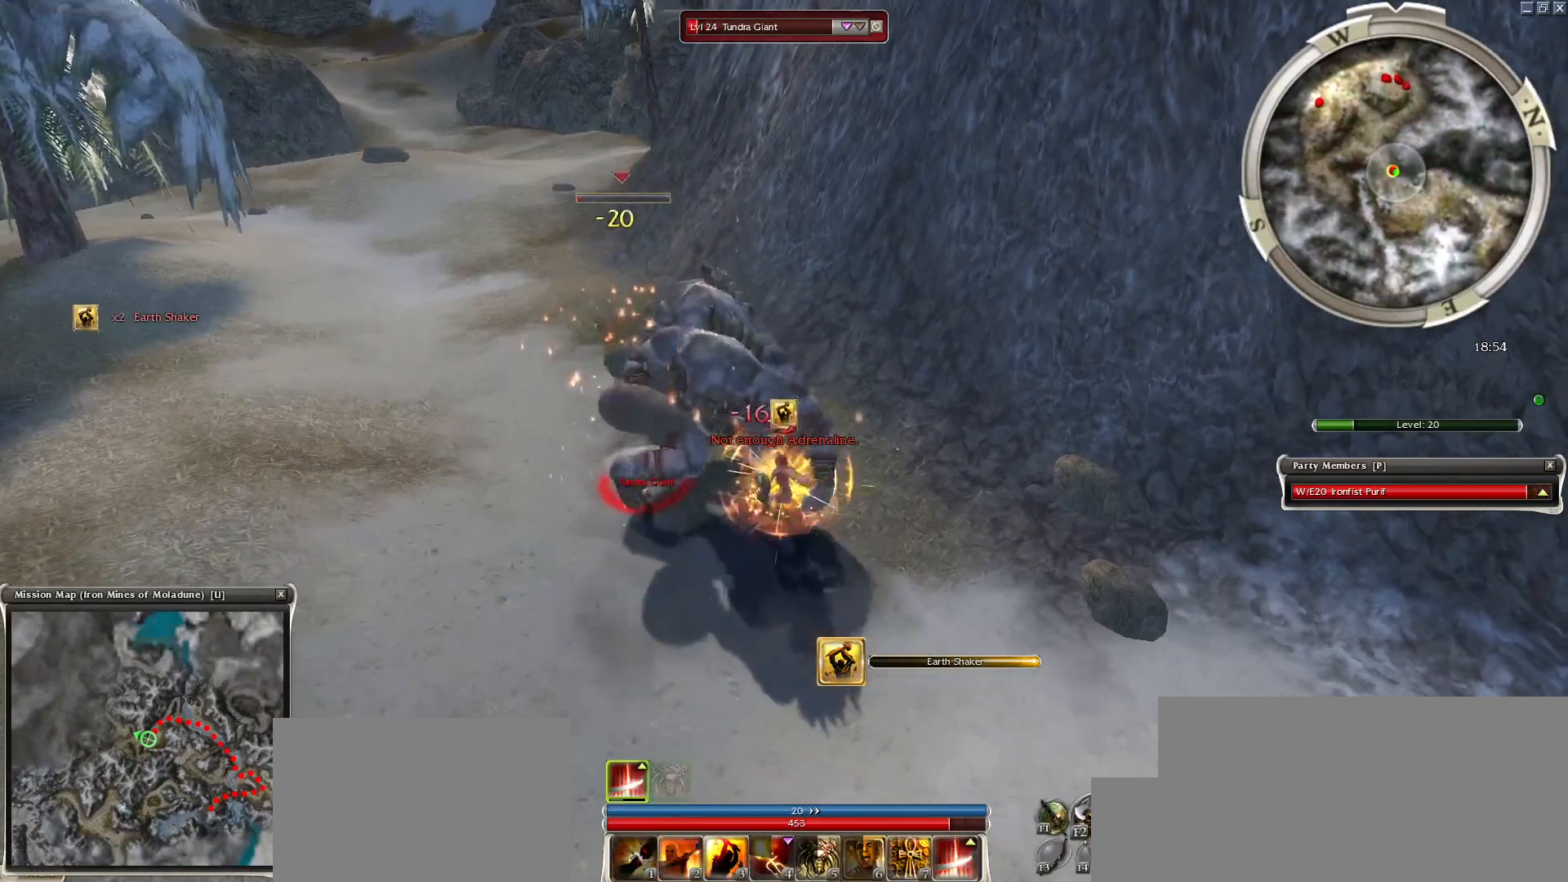
{"keys": [], "mouse": ["right"], "events": [[17, "space", "down"], [67, "mouse_right", "down"], [150, "mouse_right", "up"], [200, "space", "up"], [250, "mouse_right", "down"], [283, "space", "down"], [333, "mouse_right", "up"], [433, "mouse_right", "down"], [483, "space", "up"]]}
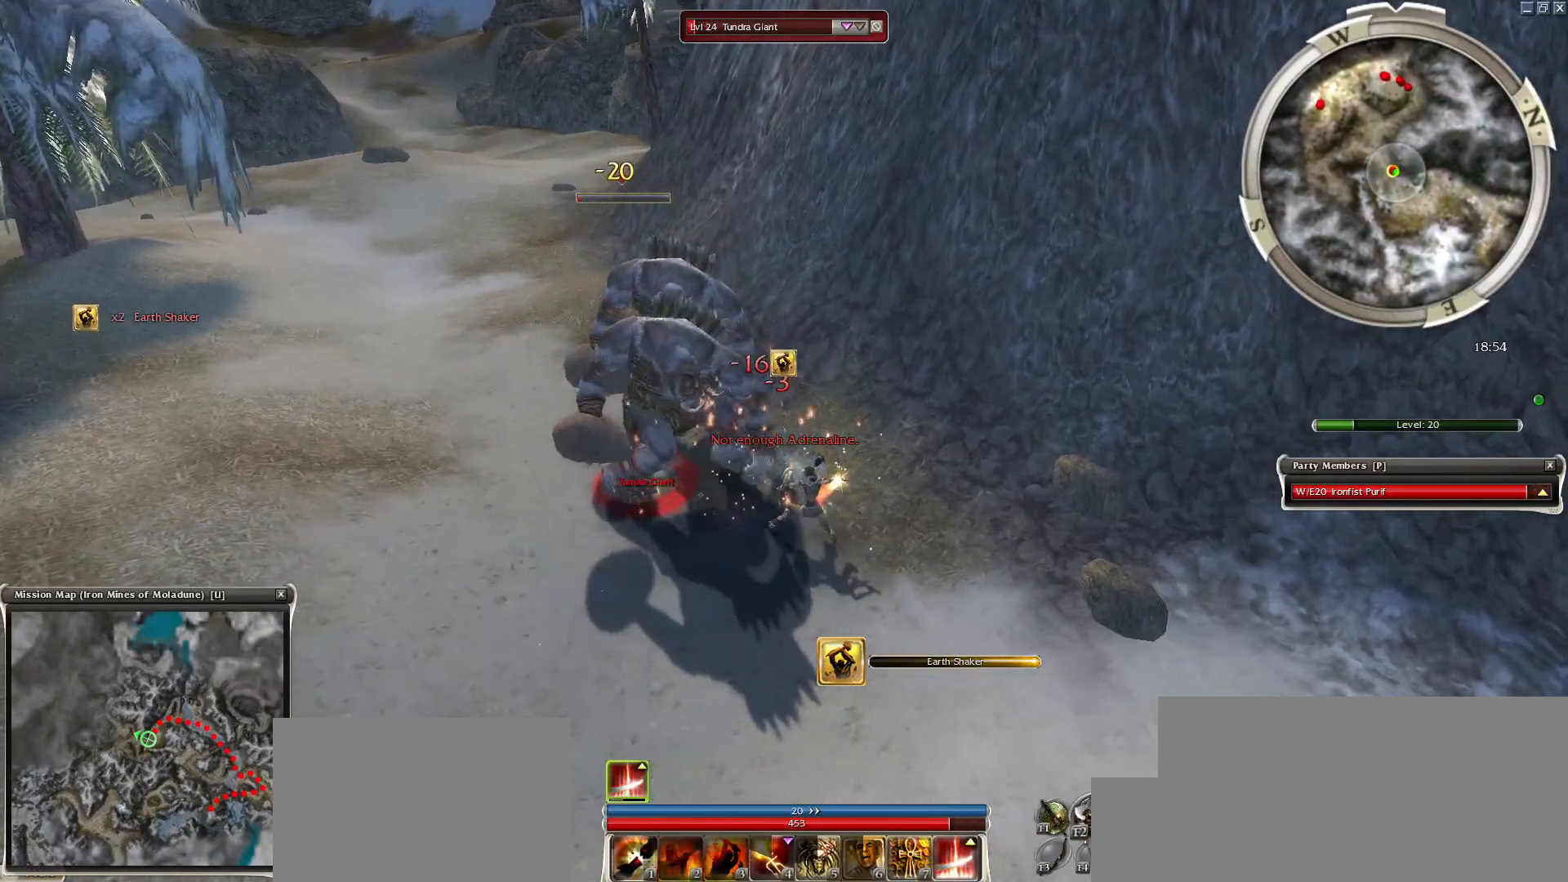
{"keys": ["space"], "mouse": [], "events": [[33, "mouse_right", "up"], [33, "space", "down"], [67, "mouse_right", "down"], [217, "2", "down"], [267, "mouse_right", "up"], [317, "2", "up"], [400, "2", "down"], [500, "2", "up"]]}
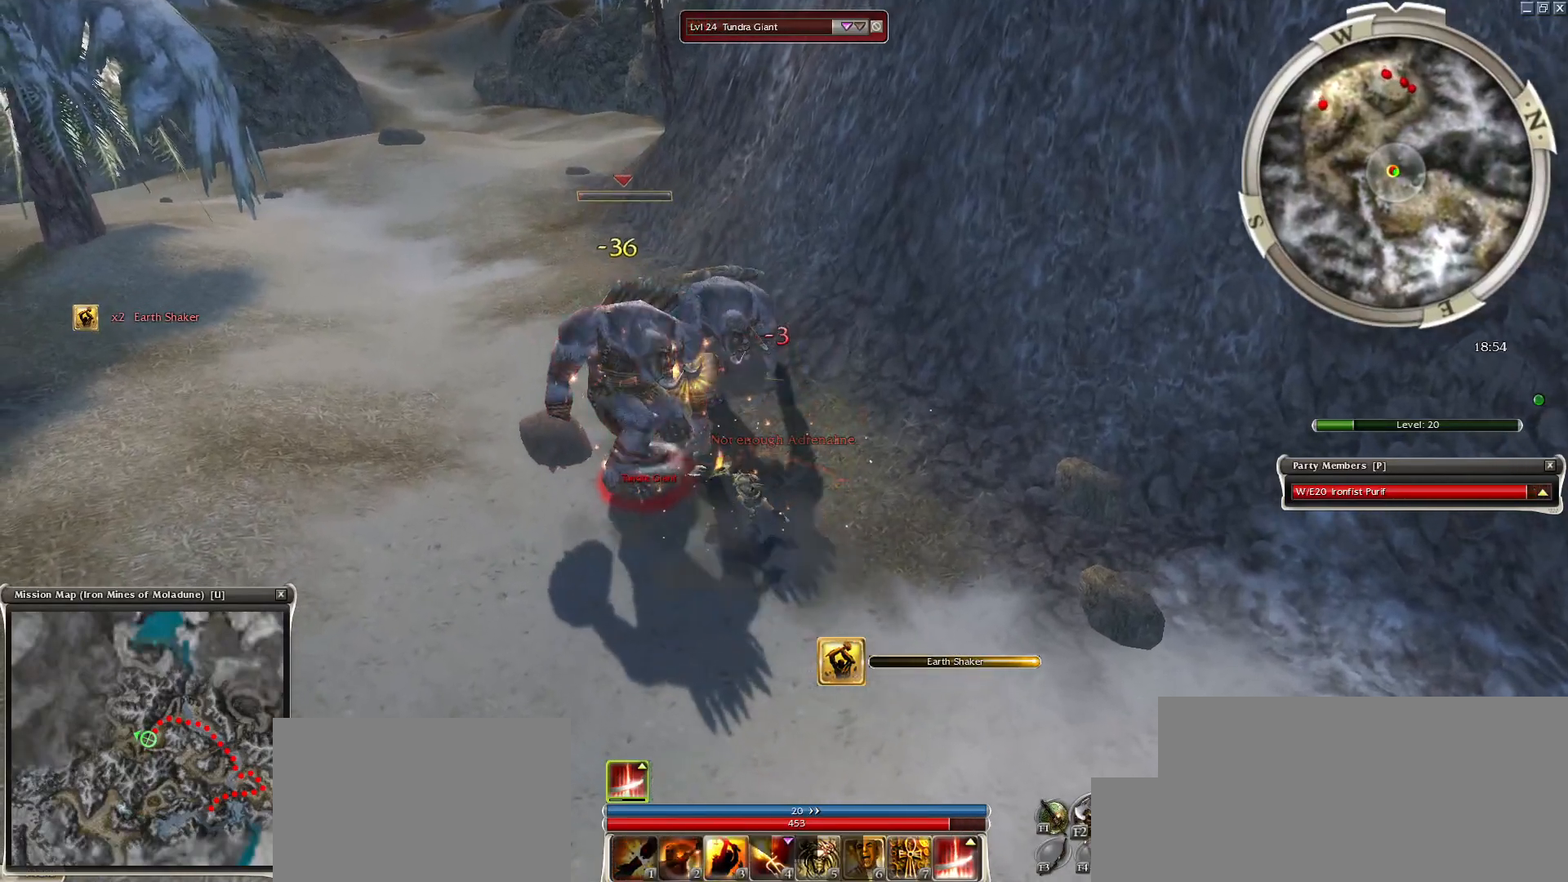
{"keys": ["2"], "mouse": [], "events": [[50, "2", "down"], [183, "2", "up"], [183, "space", "up"], [283, "2", "down"], [333, "mouse_right", "down"], [367, "2", "up"], [417, "mouse_right", "up"], [467, "2", "down"]]}
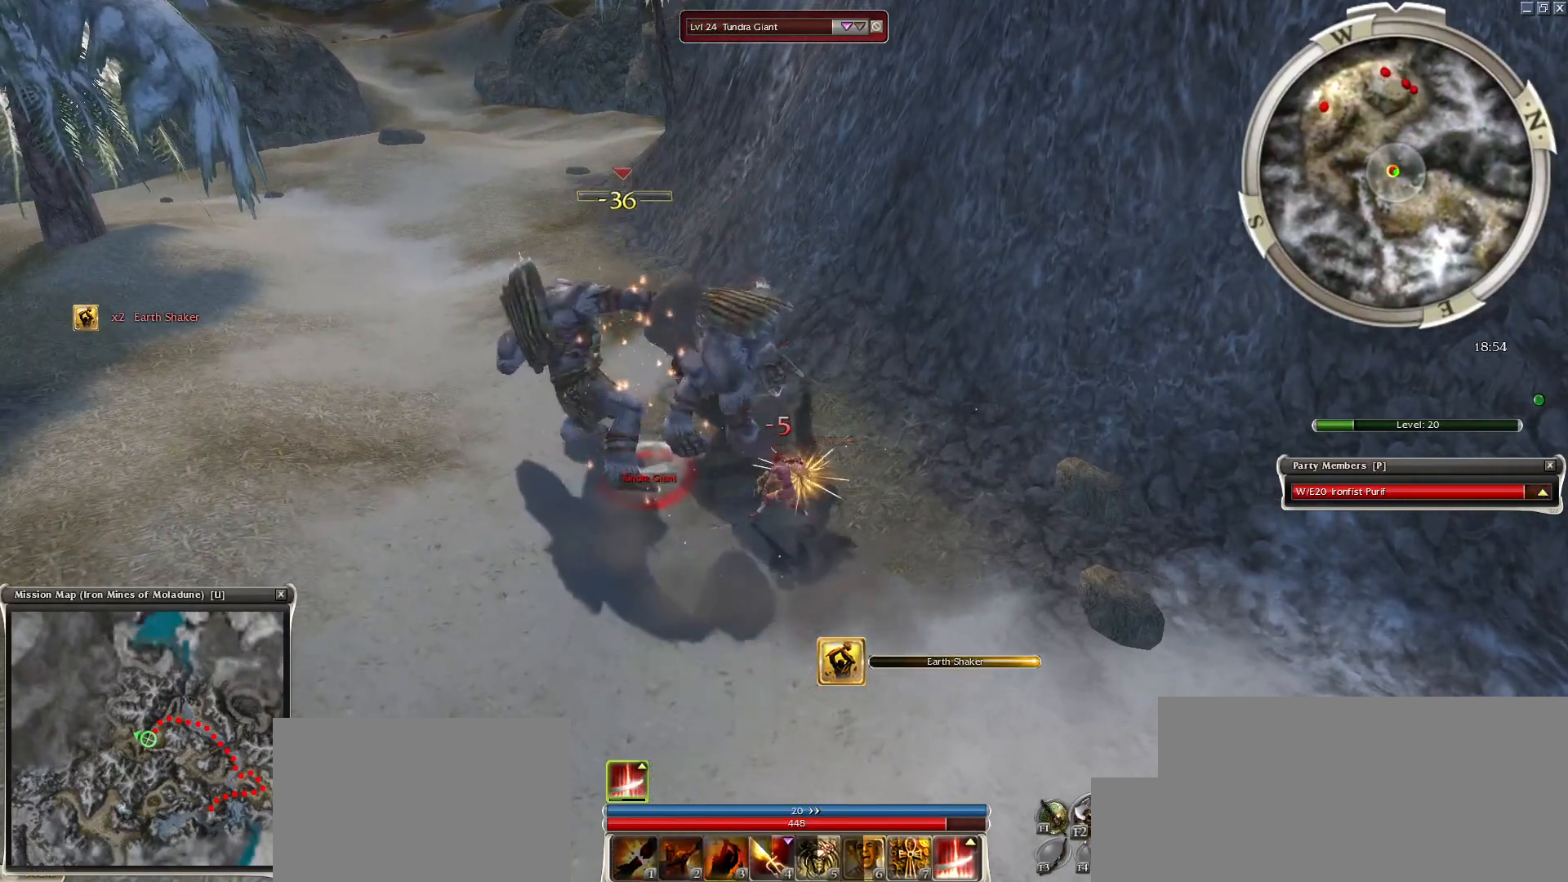
{"keys": [], "mouse": [], "events": [[17, "mouse_right", "down"], [67, "2", "up"], [100, "2", "down"], [100, "mouse_right", "up"], [200, "mouse_right", "down"], [250, "2", "up"], [300, "2", "down"], [300, "mouse_right", "up"], [433, "space", "down"], [483, "2", "up"], [483, "space", "up"]]}
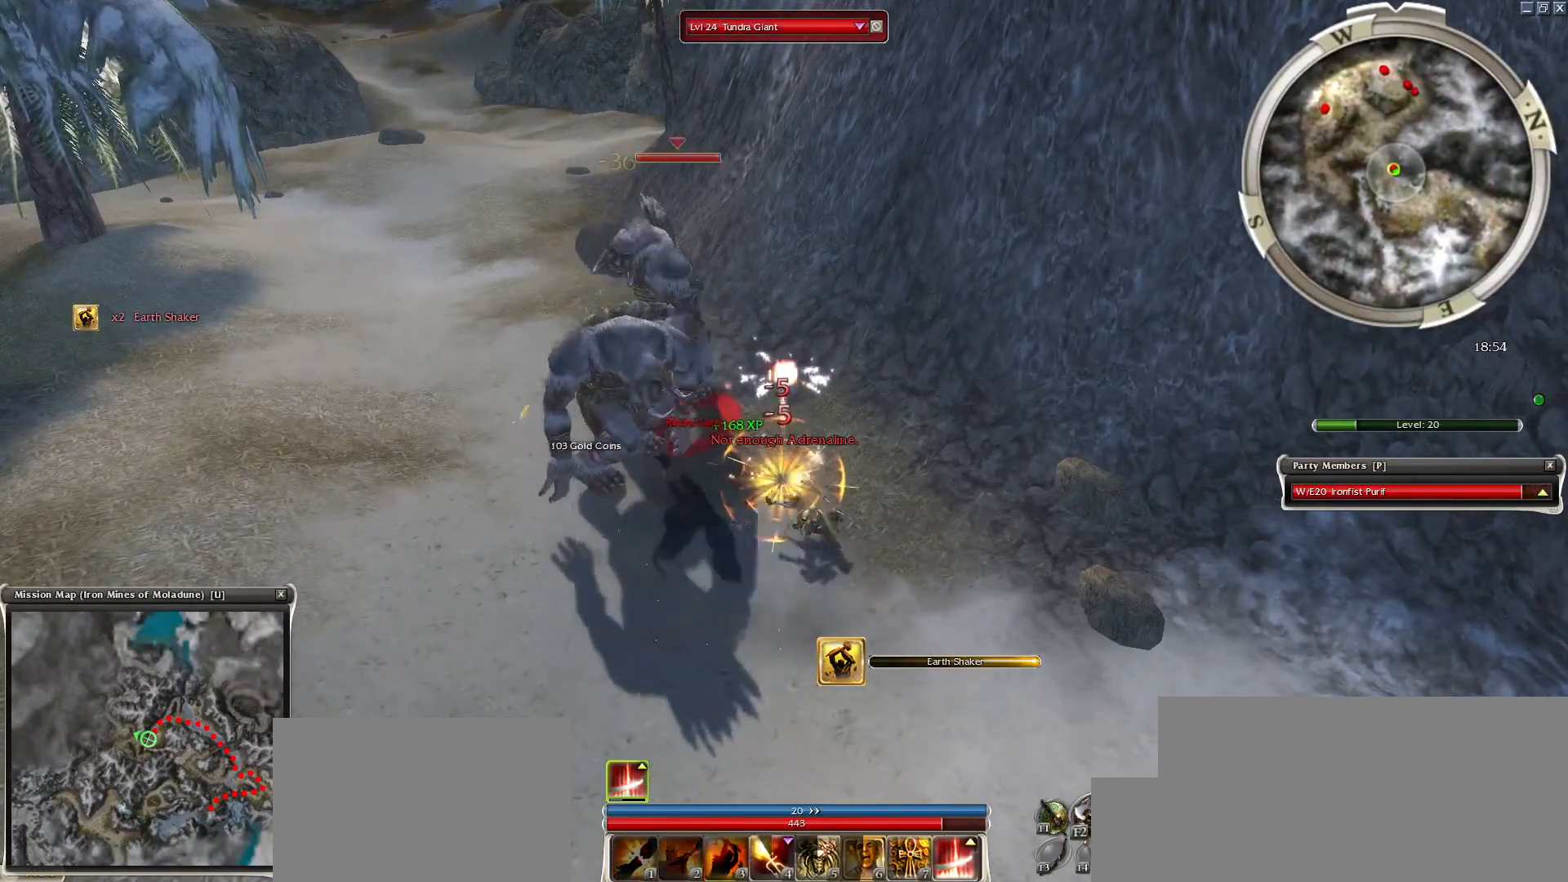
{"keys": ["c"], "mouse": [], "events": [[300, "mouse_left", "down"], [350, "mouse_left", "up"], [450, "c", "down"]]}
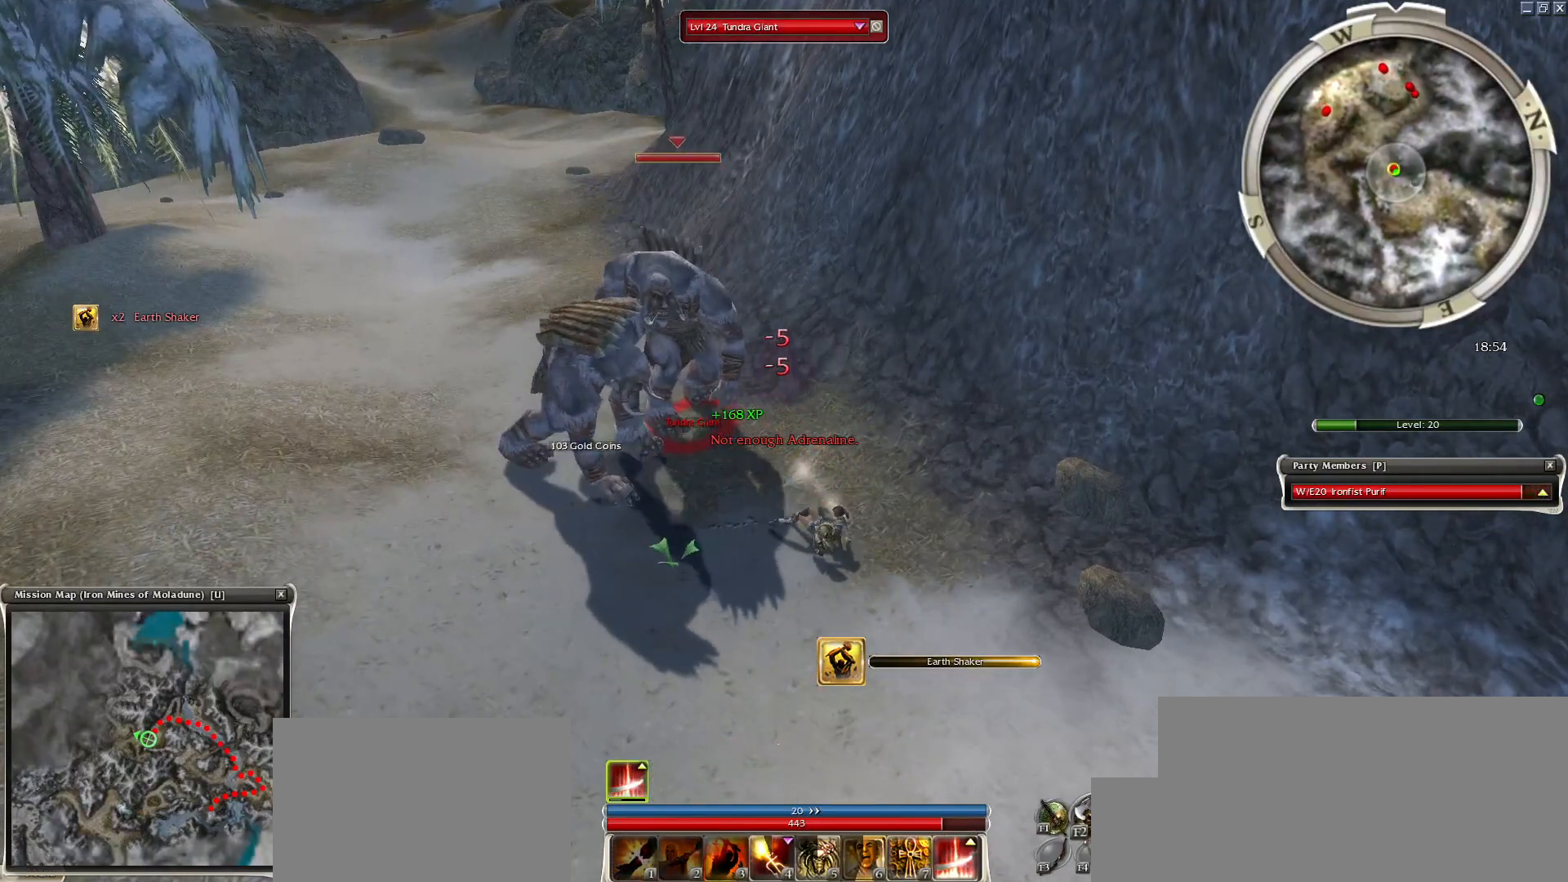
{"keys": [], "mouse": [], "events": [[50, "space", "down"], [83, "c", "up"], [183, "space", "up"], [283, "space", "down"], [417, "space", "up"]]}
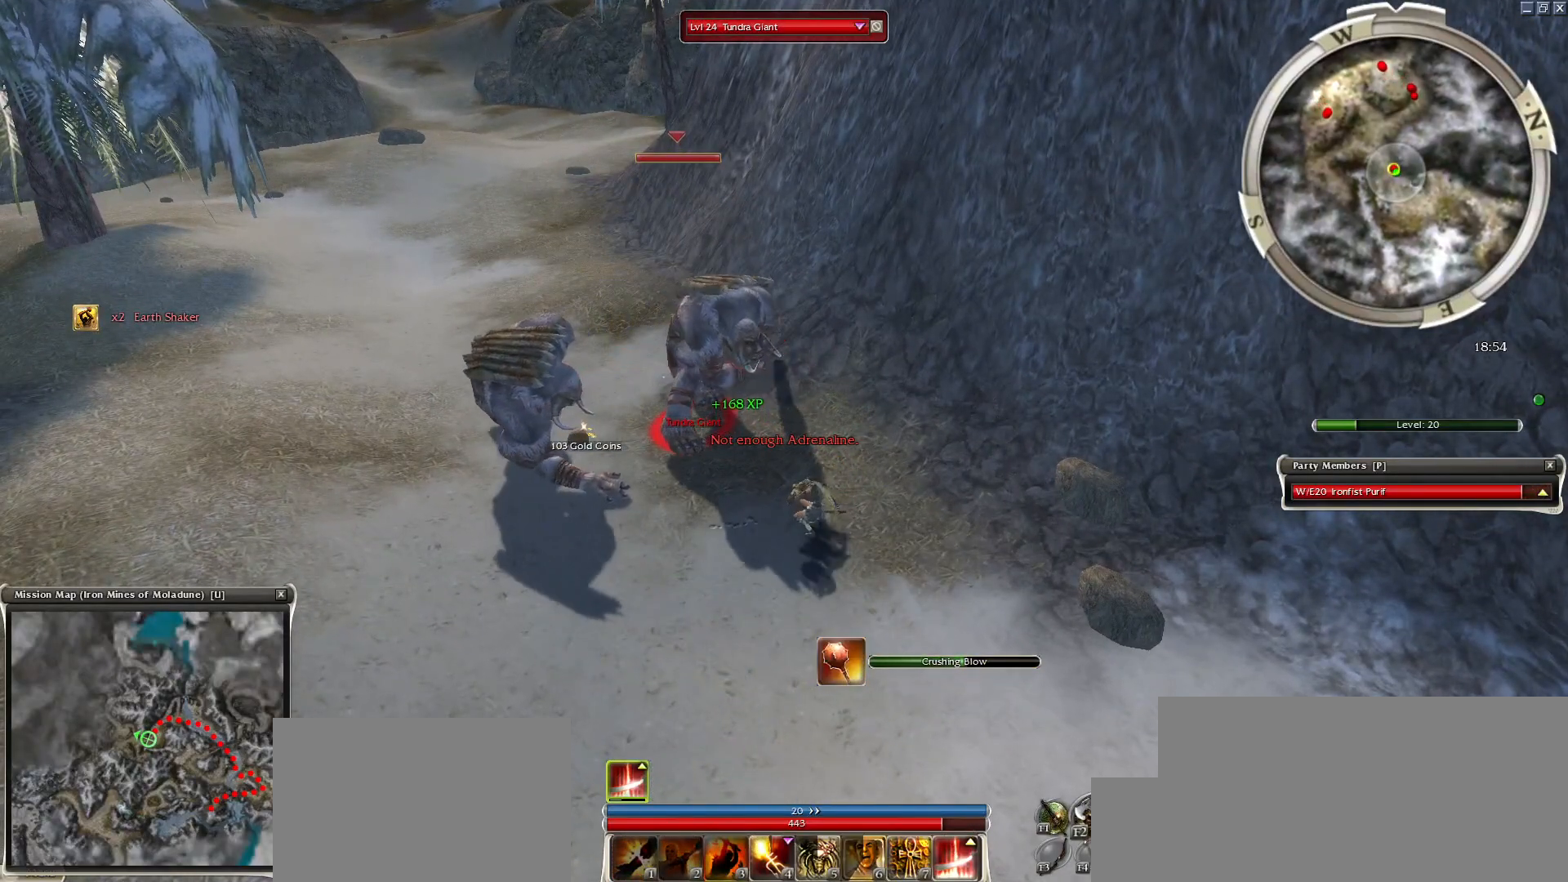
{"keys": ["space"], "mouse": [], "events": [[17, "space", "down"], [200, "space", "up"], [250, "space", "down"], [433, "space", "up"], [483, "space", "down"]]}
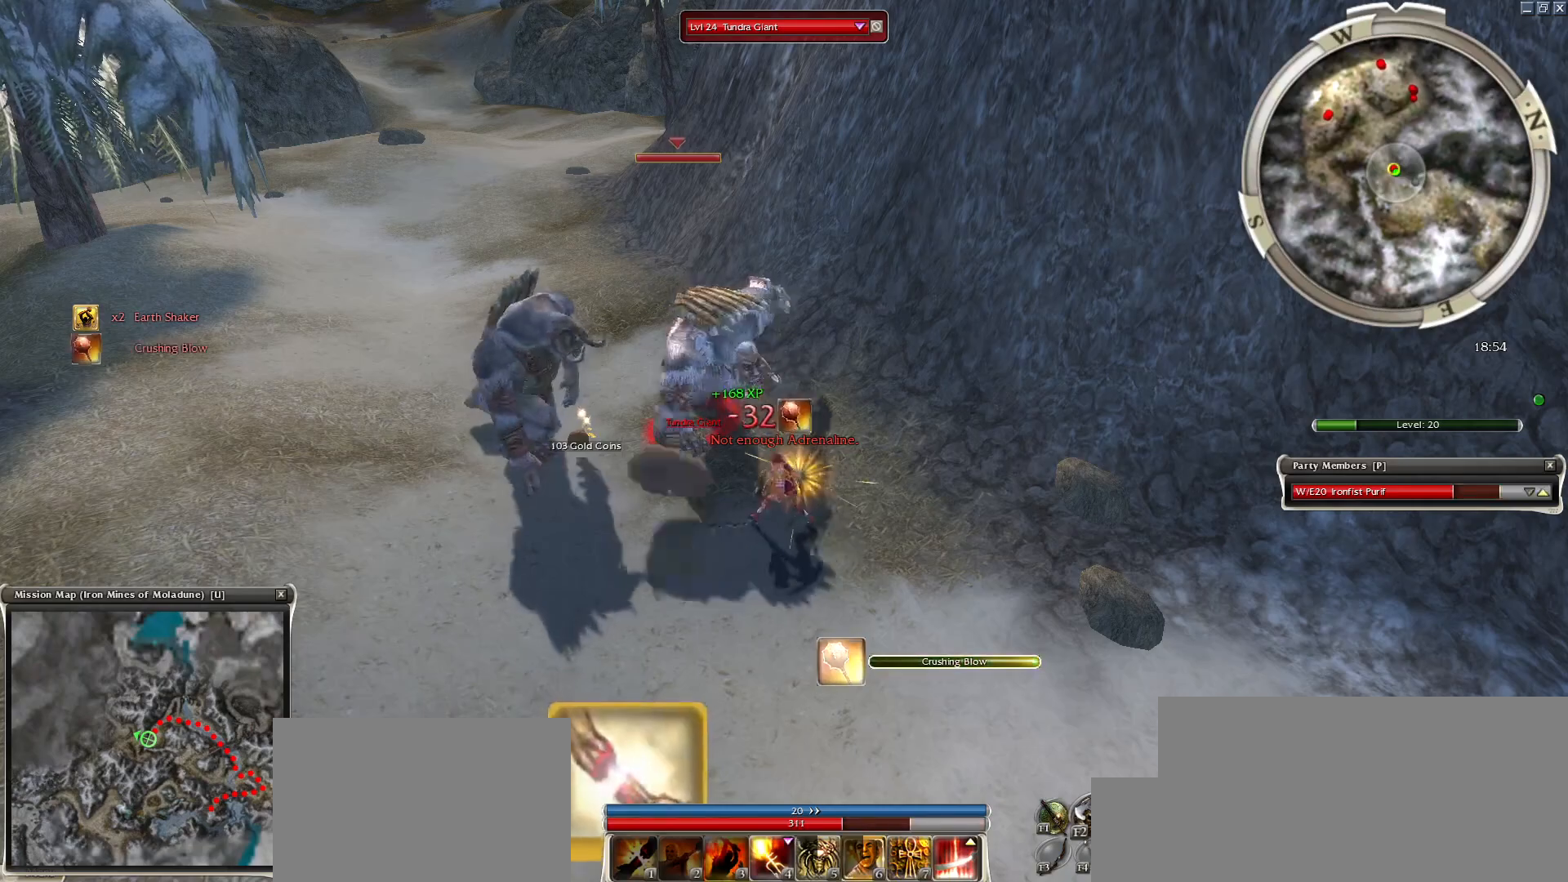
{"keys": [], "mouse": [], "events": [[117, "space", "up"], [217, "space", "down"], [350, "space", "up"]]}
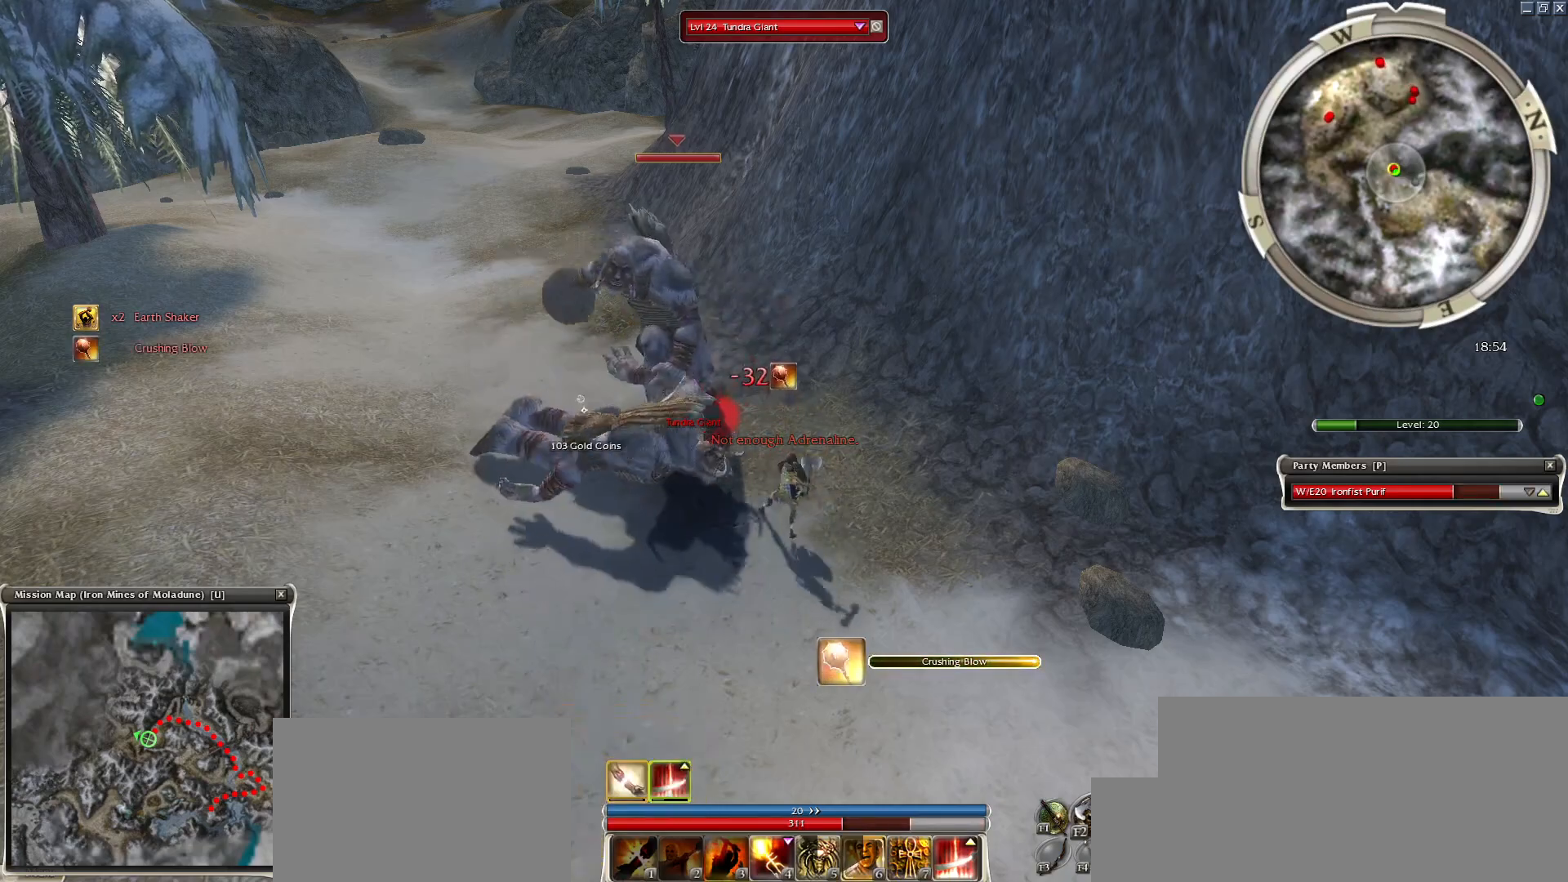
{"keys": [], "mouse": ["left"], "events": [[467, "mouse_left", "down"]]}
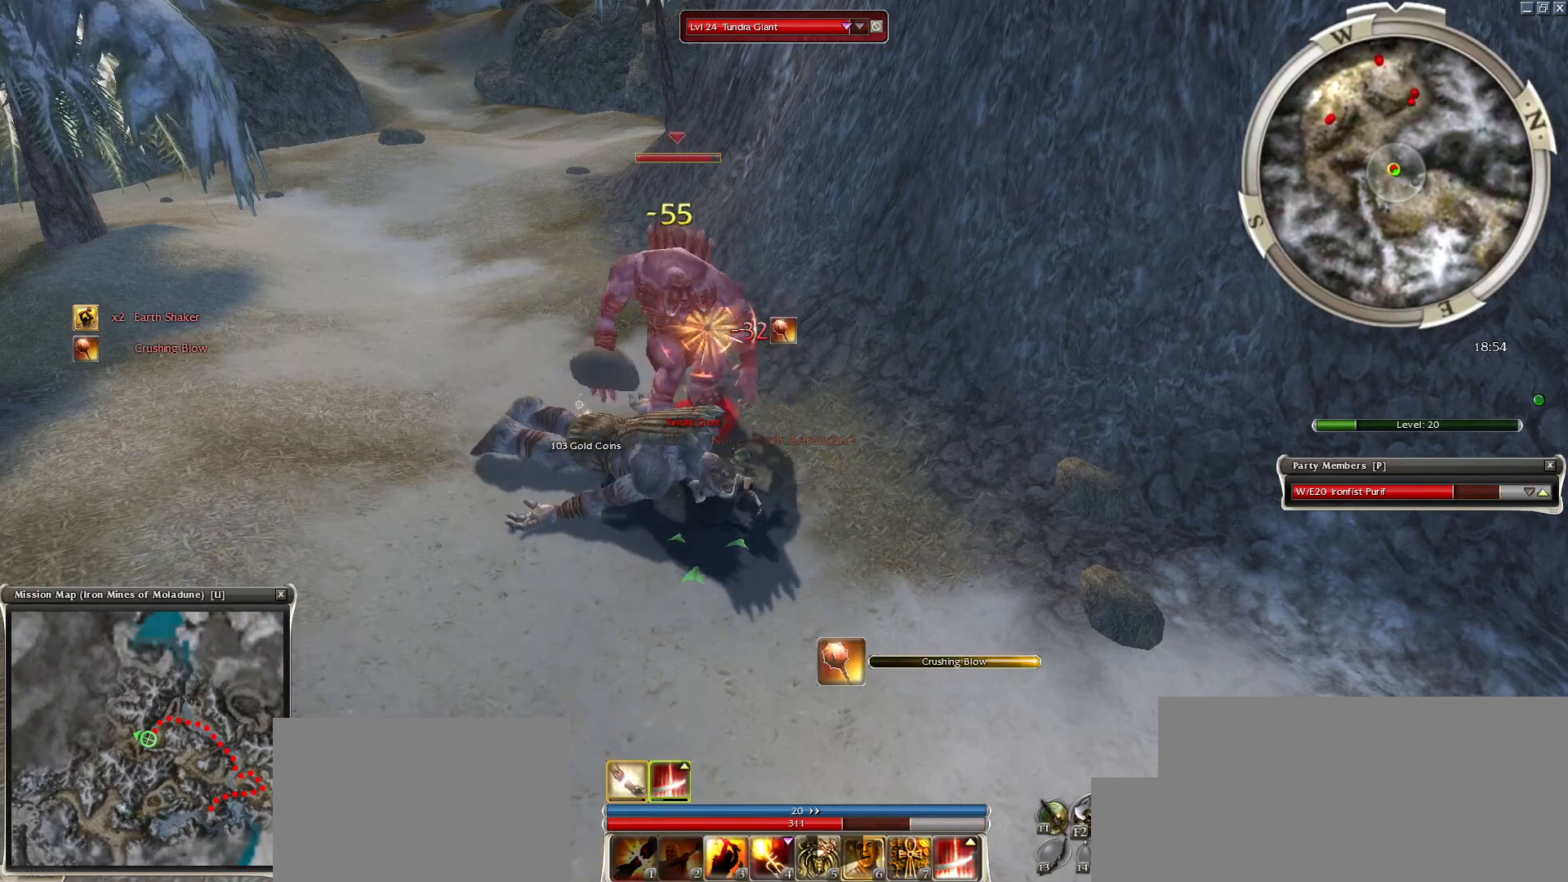
{"keys": ["space"], "mouse": [], "events": [[50, "mouse_left", "up"], [150, "mouse_left", "down"], [250, "mouse_left", "up"], [483, "space", "down"]]}
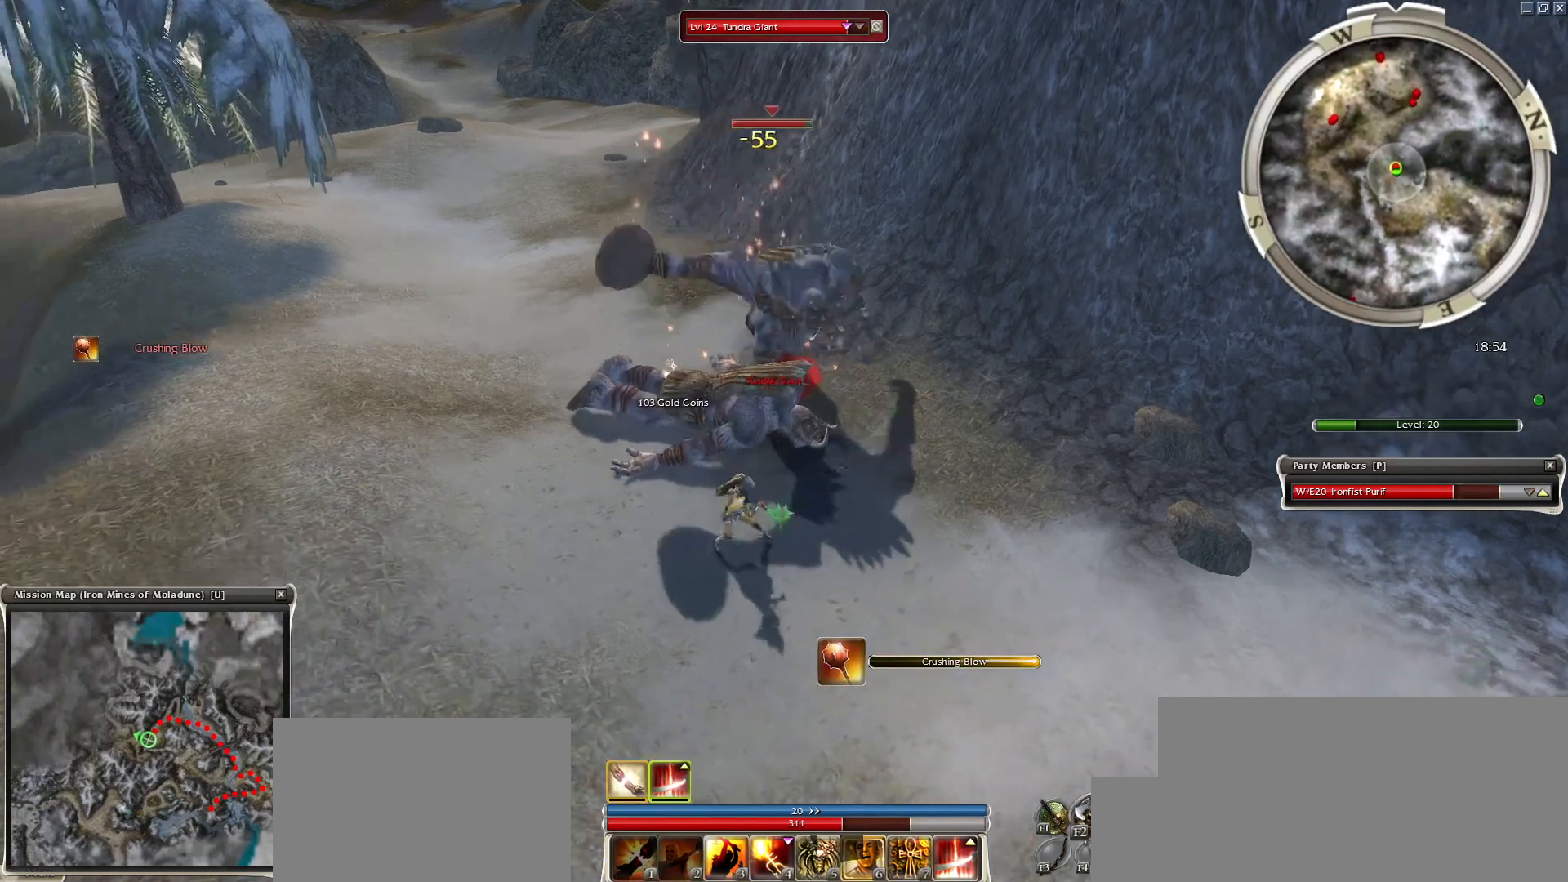
{"keys": ["4"], "mouse": [], "events": [[167, "space", "up"], [267, "space", "down"], [350, "space", "up"], [500, "4", "down"]]}
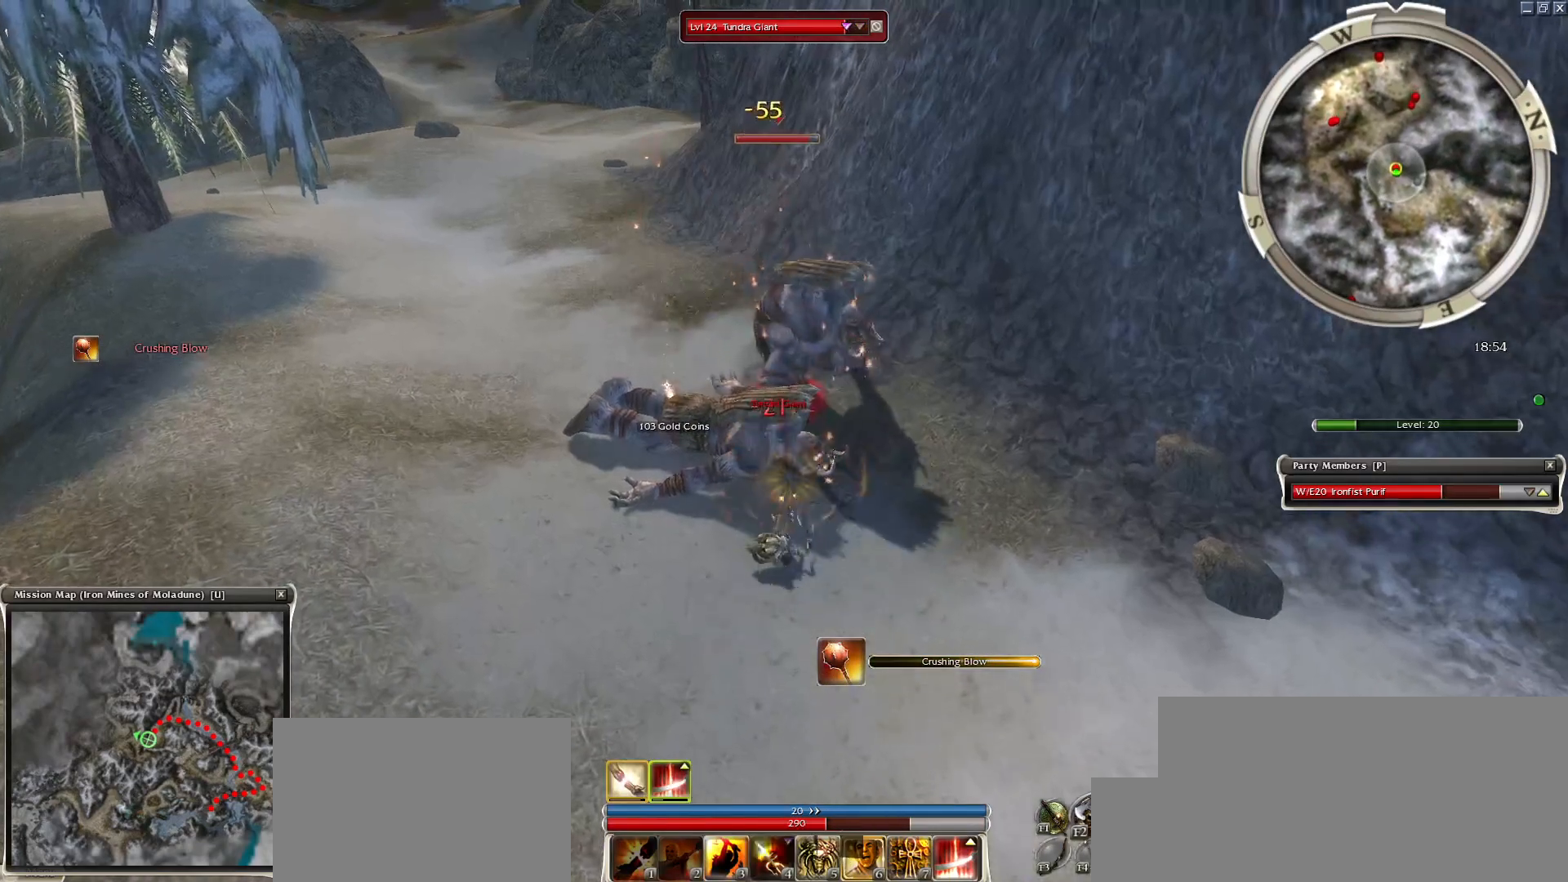
{"keys": [], "mouse": [], "events": [[183, "4", "up"]]}
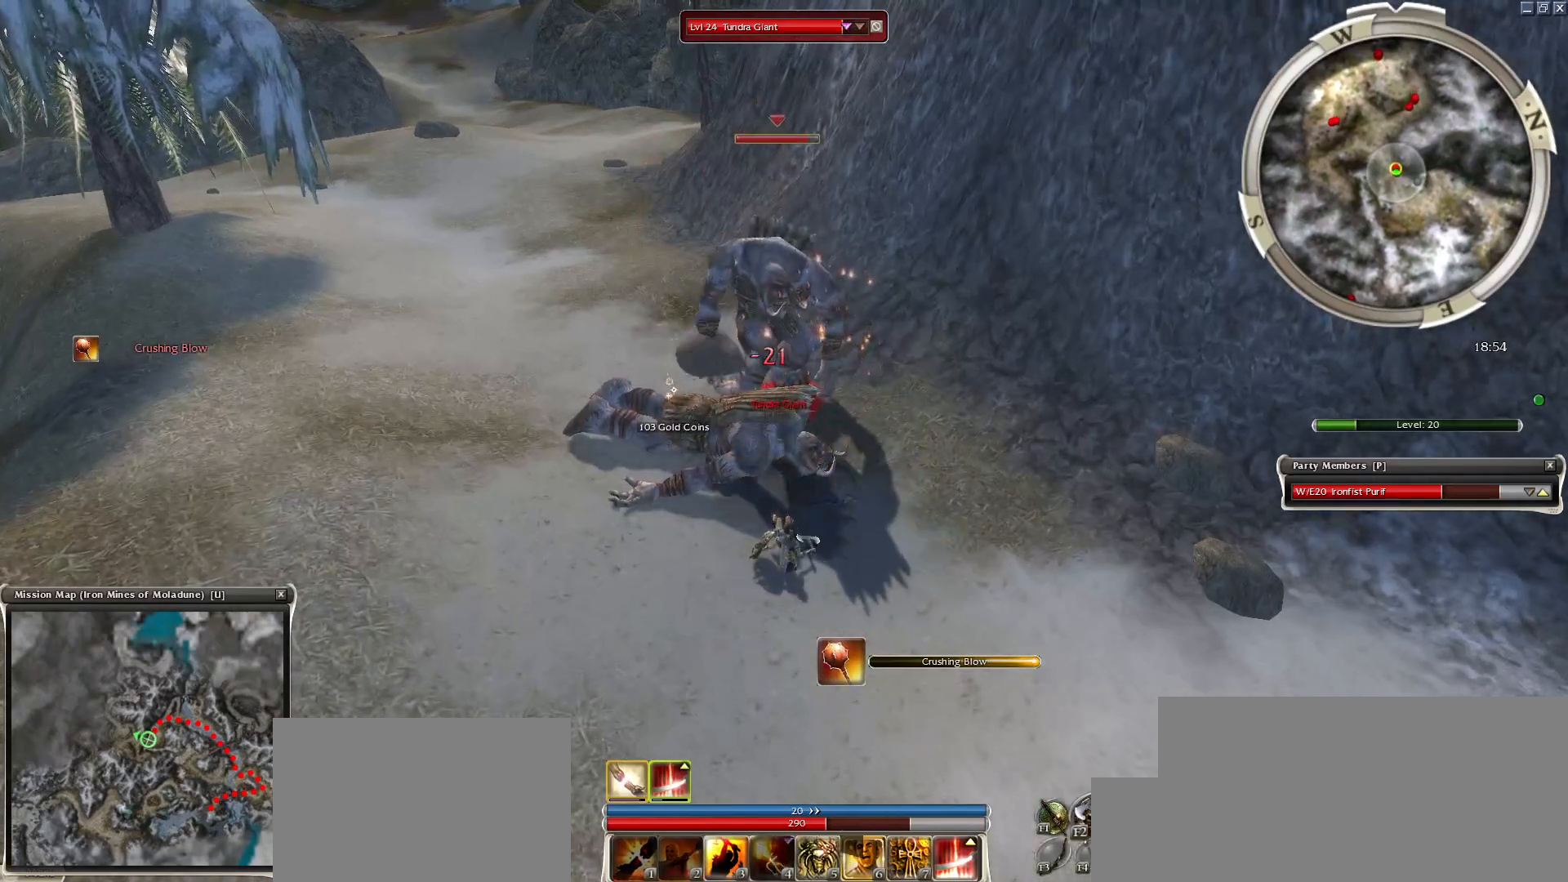
{"keys": [], "mouse": ["right"], "events": [[150, "space", "down"], [300, "mouse_right", "down"], [300, "space", "up"]]}